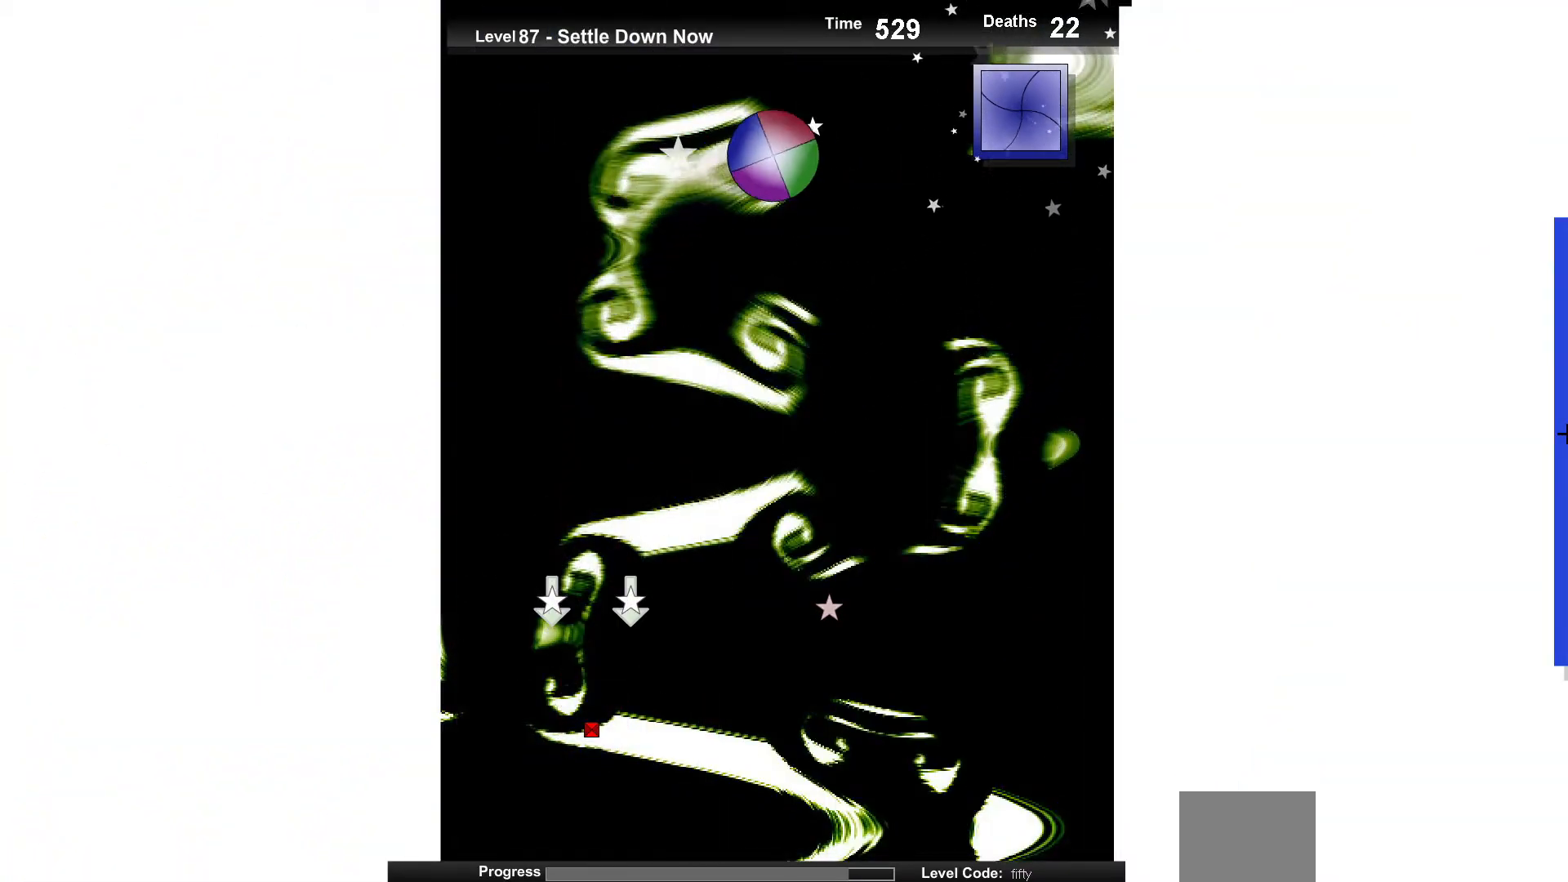
Gameplay with keyboard; each line is a JSON object with the keys held at the frame after it. "events" lists presses ("down") and releases ("up") of "down", "left", "right" and "up" between this image and that frame as [ms after this image, input, new state], when the widget could be followed in between. No other keys are recorded. Mouse input is not recorded.
{"keys": [], "events": [[133, "left", "up"], [200, "left", "down"], [350, "left", "up"]]}
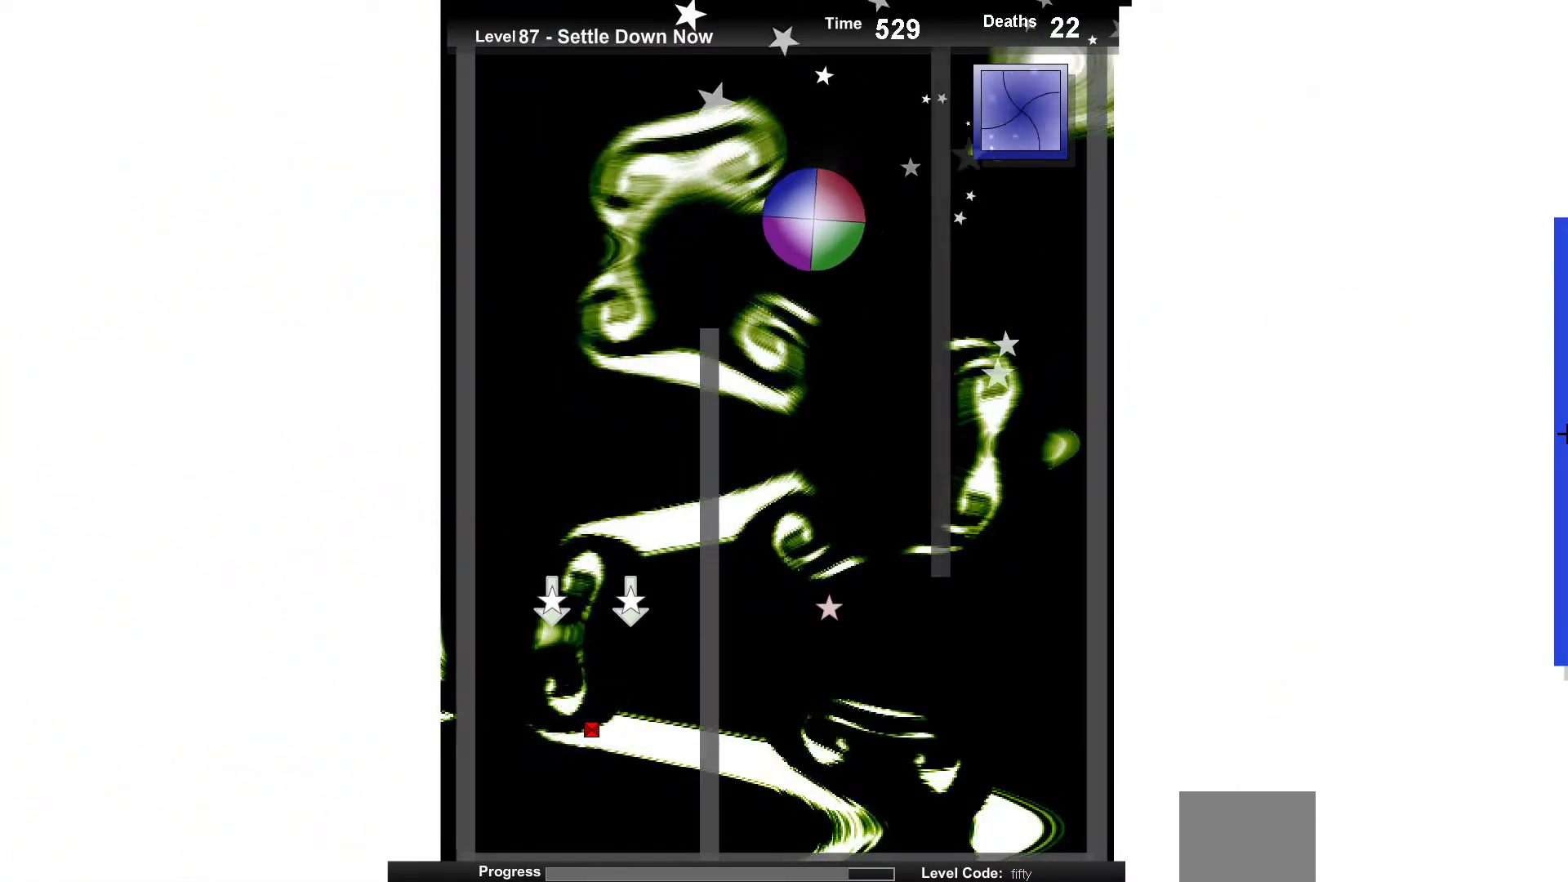
{"keys": ["up"], "events": [[33, "right", "down"], [50, "down", "down"], [100, "down", "up"], [150, "right", "up"], [400, "up", "down"]]}
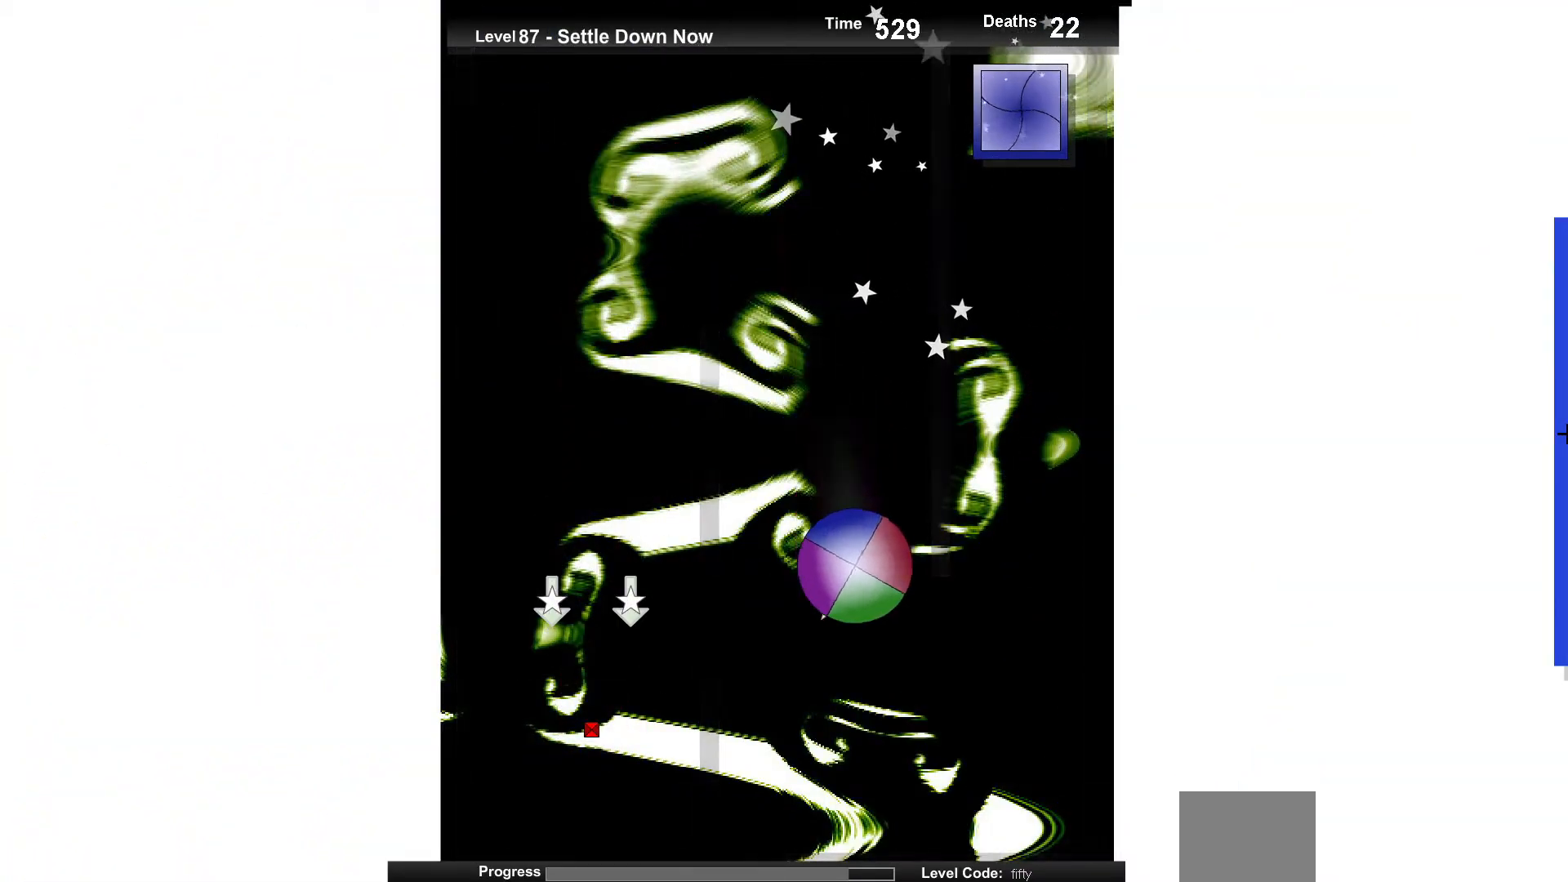
{"keys": ["left", "up"], "events": [[83, "right", "down"], [217, "right", "up"], [267, "up", "up"], [400, "up", "down"], [450, "left", "down"]]}
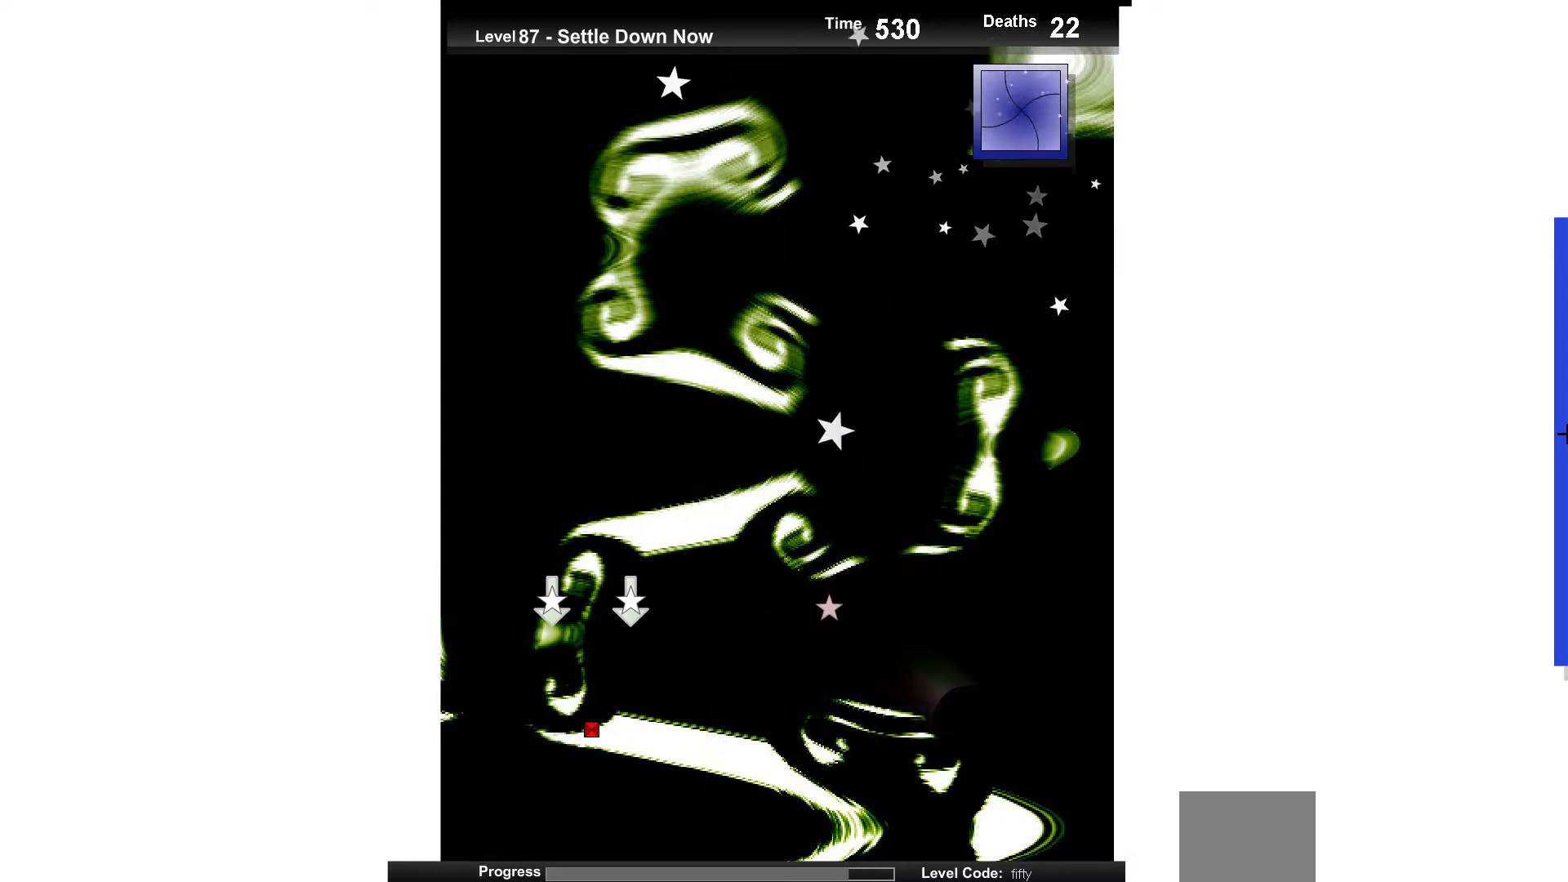
{"keys": ["up"], "events": [[133, "left", "up"], [150, "up", "up"], [300, "up", "down"]]}
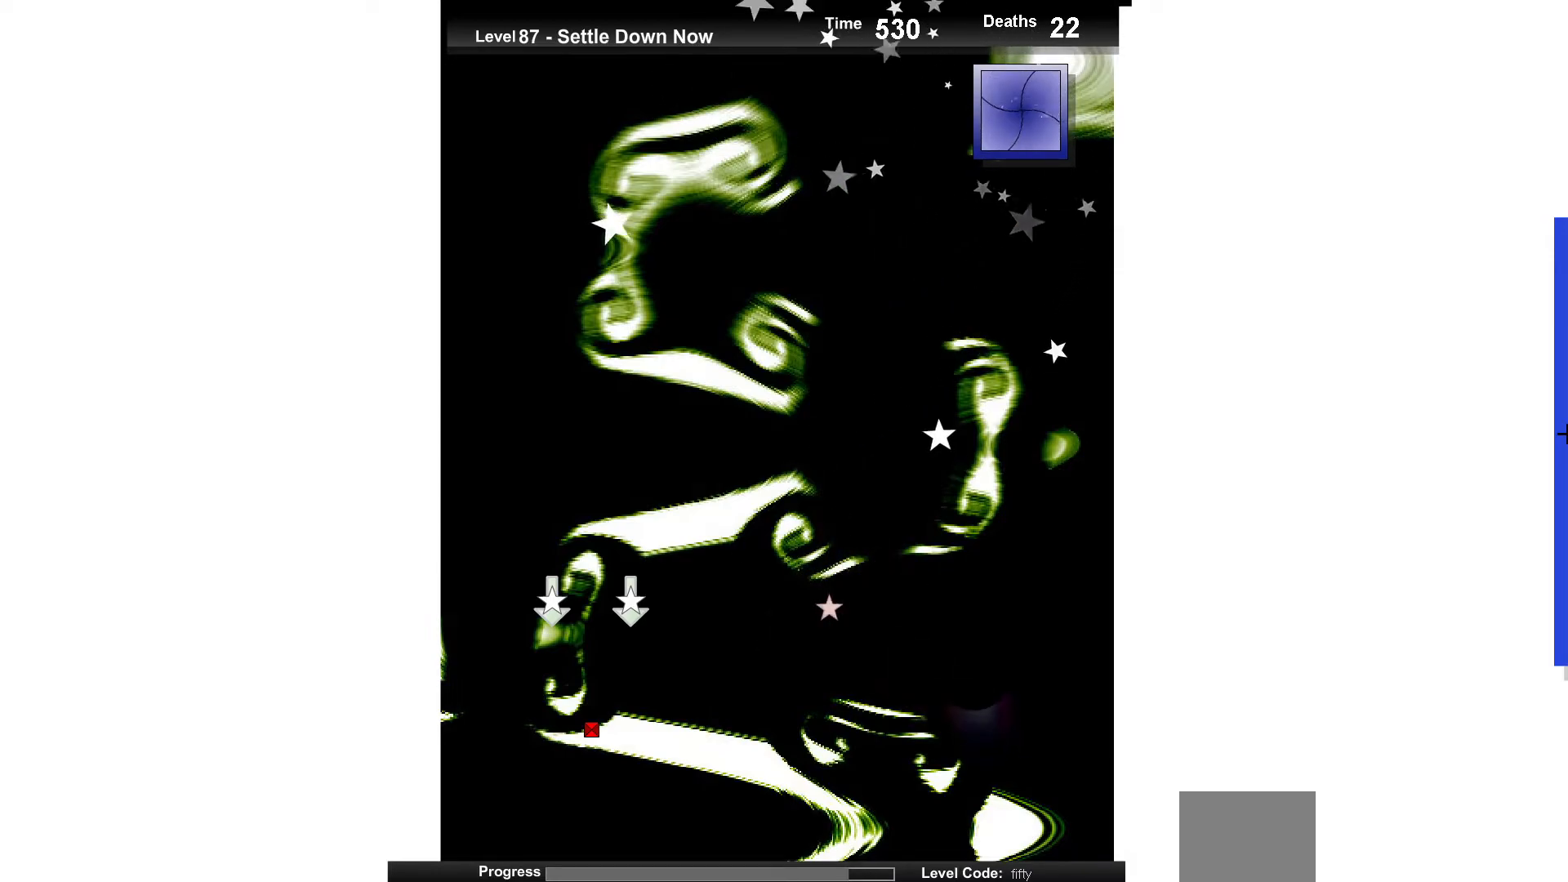
{"keys": [], "events": [[50, "right", "down"], [150, "right", "up"], [417, "up", "up"]]}
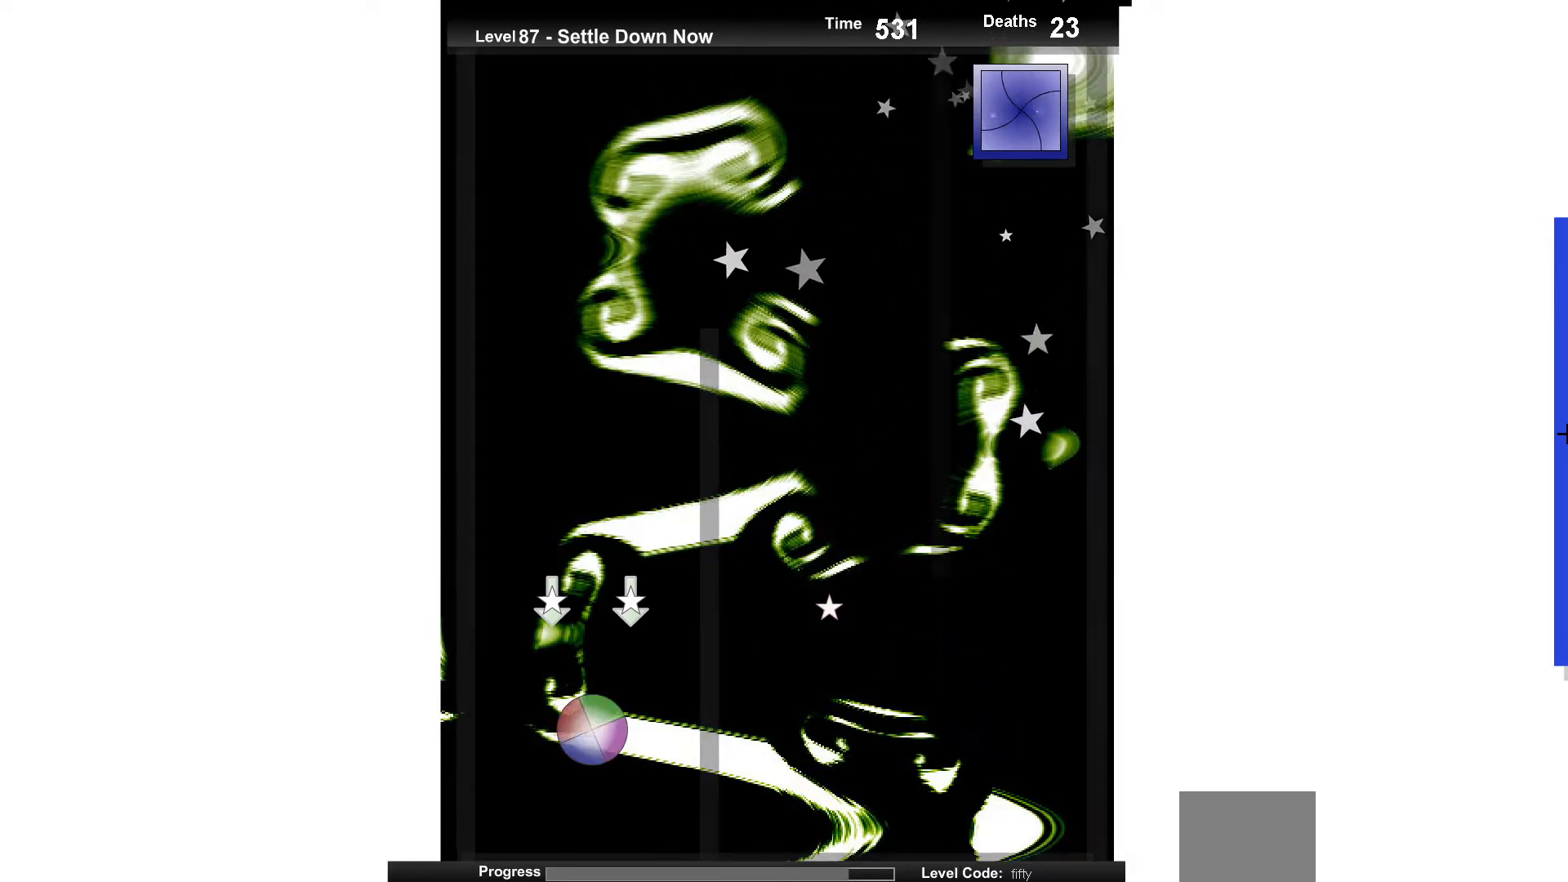
{"keys": ["up"], "events": [[200, "up", "down"]]}
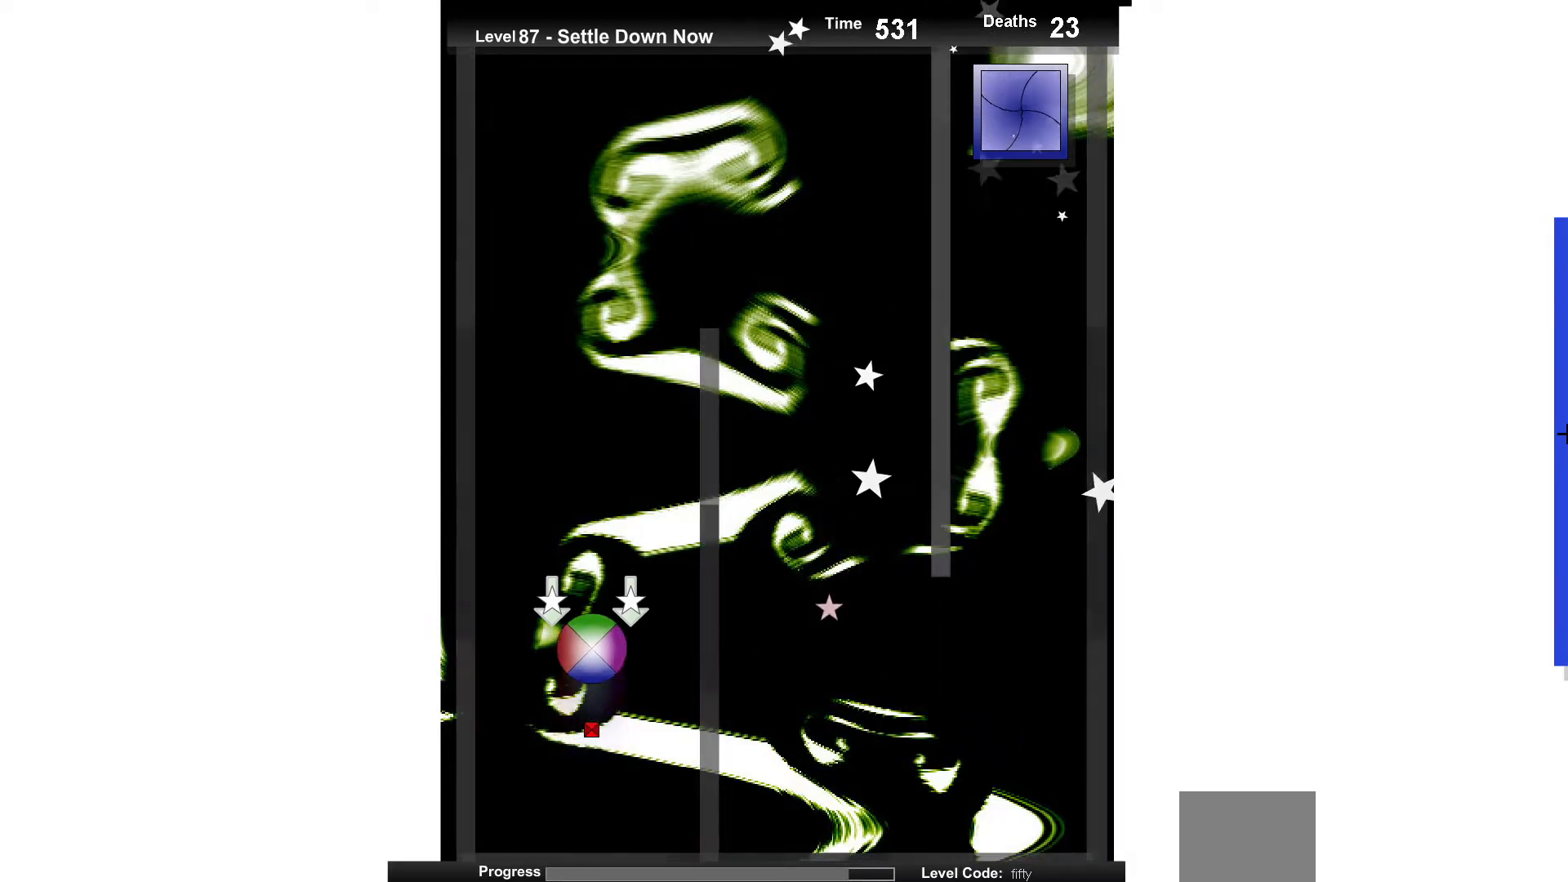
{"keys": ["right"], "events": [[167, "up", "up"], [333, "right", "down"]]}
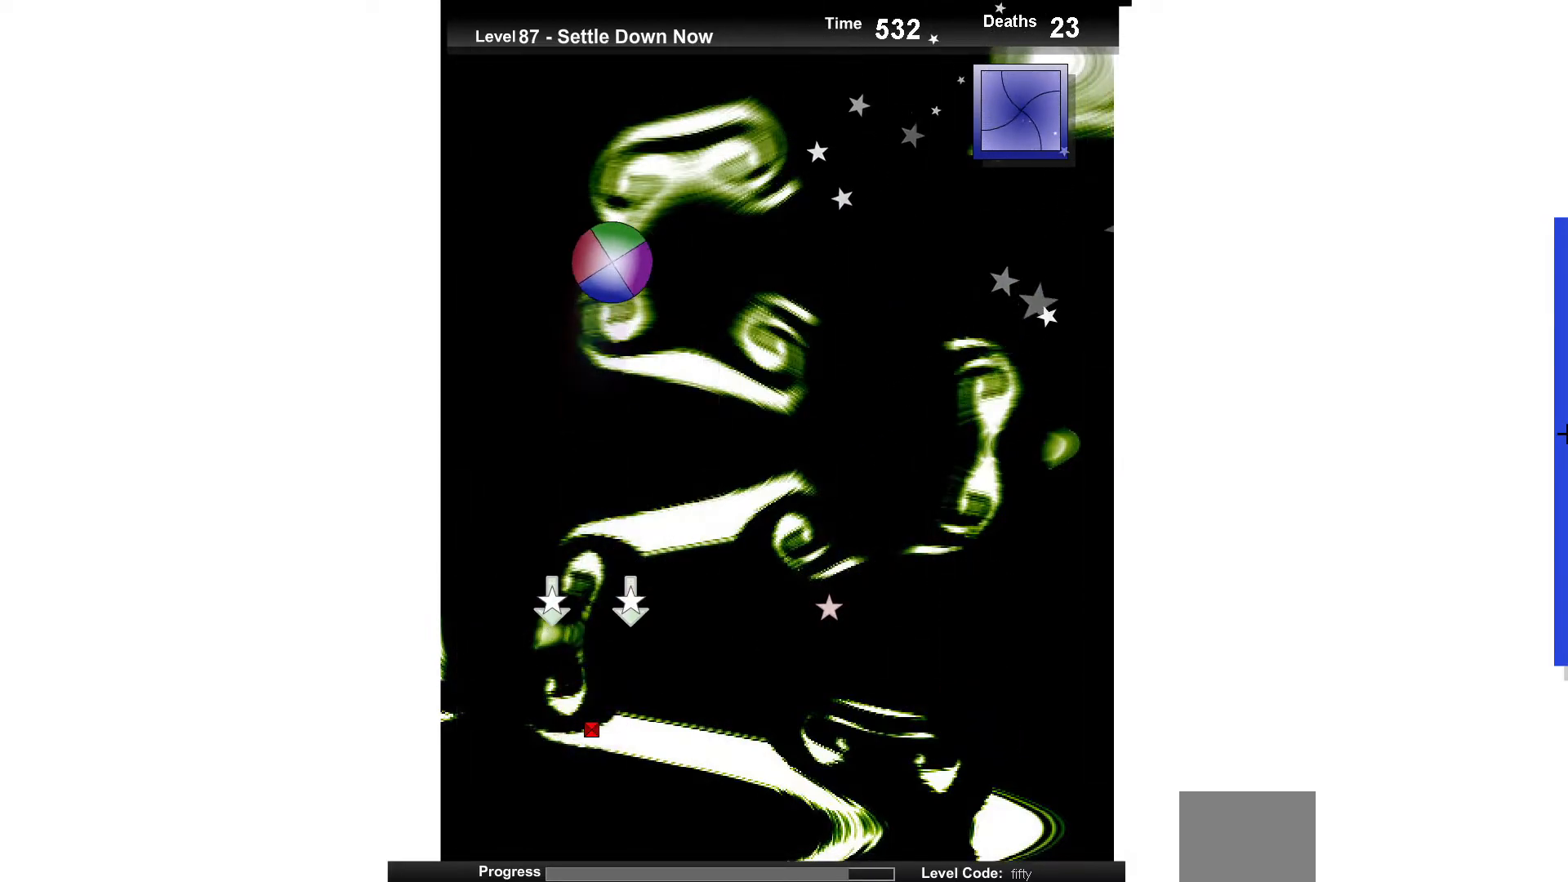
{"keys": ["left"], "events": [[83, "down", "down"], [150, "right", "up"], [233, "down", "up"], [350, "left", "down"]]}
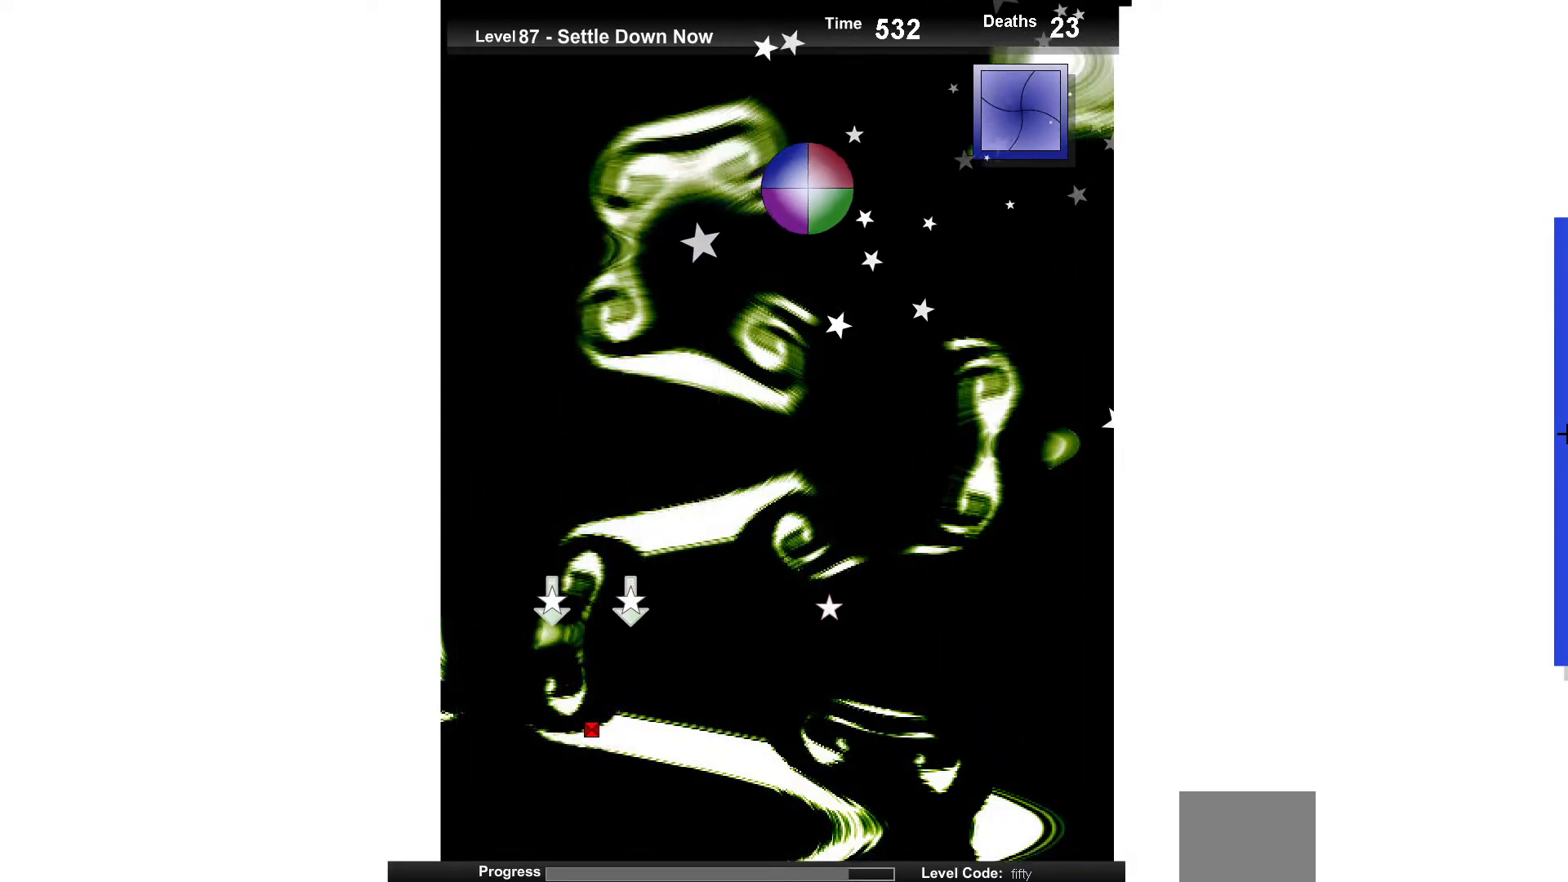
{"keys": [], "events": [[183, "left", "up"], [367, "right", "down"], [433, "right", "up"]]}
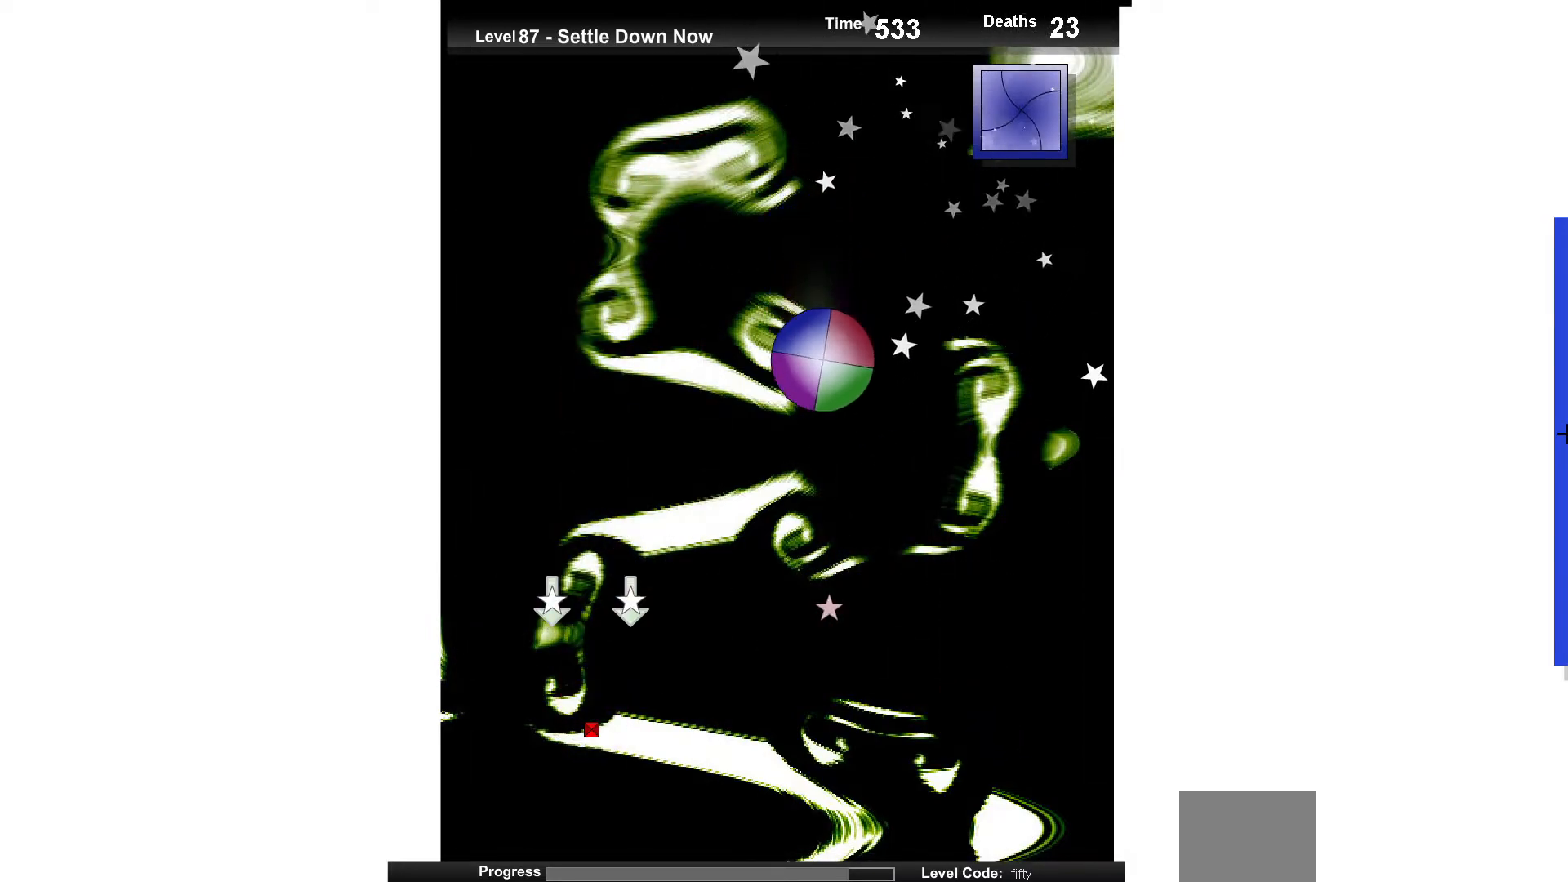
{"keys": ["up"], "events": [[100, "left", "down"], [167, "left", "up"], [200, "up", "down"], [367, "up", "up"], [500, "up", "down"]]}
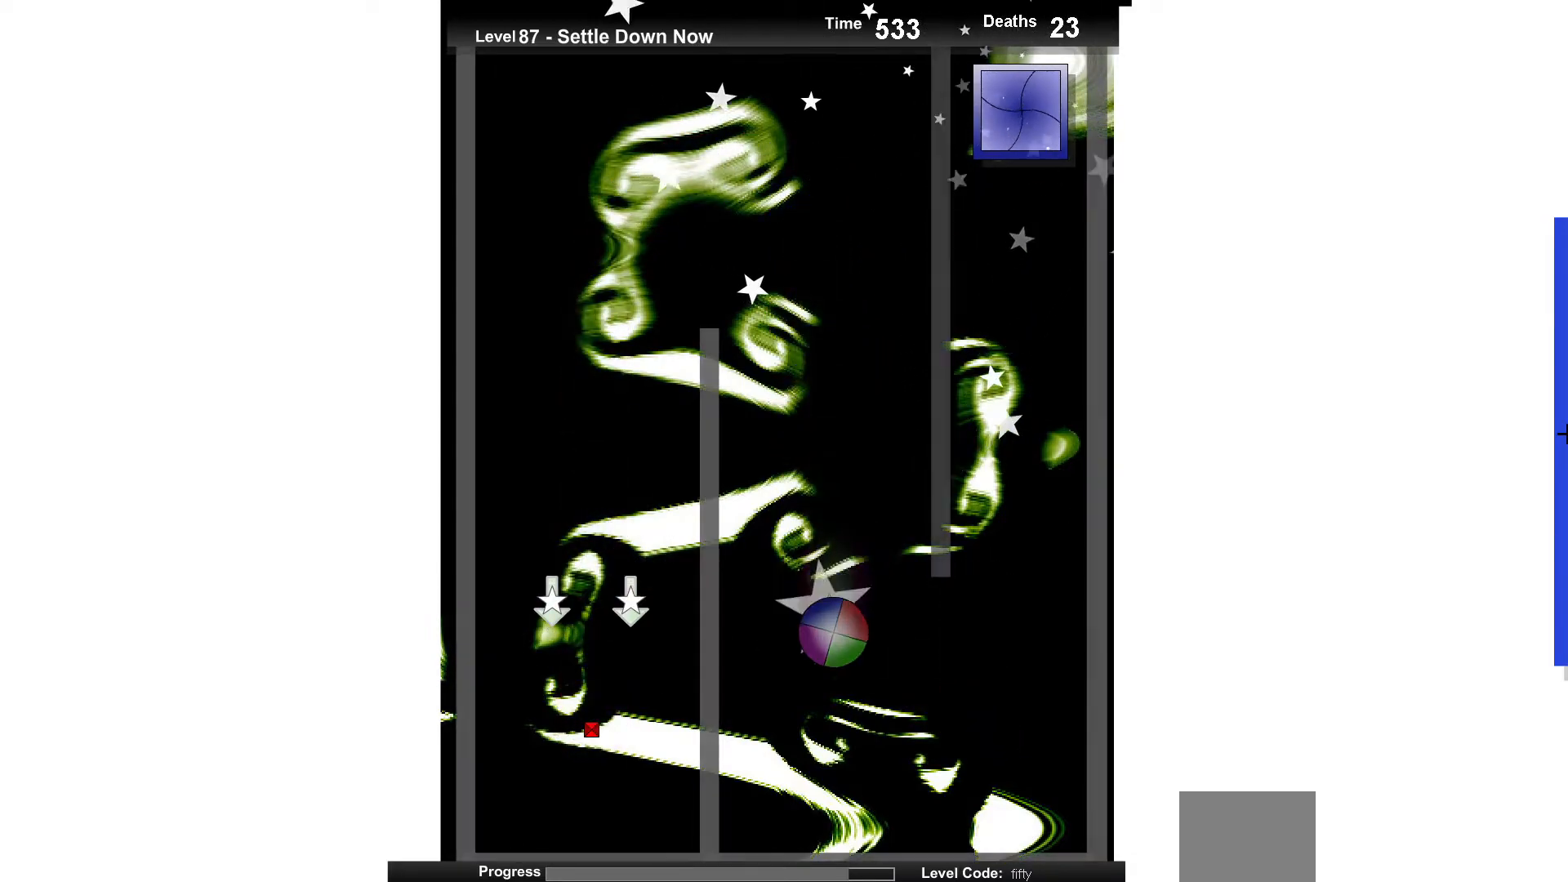
{"keys": ["up"], "events": [[250, "up", "up"], [283, "right", "down"], [433, "up", "down"], [450, "right", "up"]]}
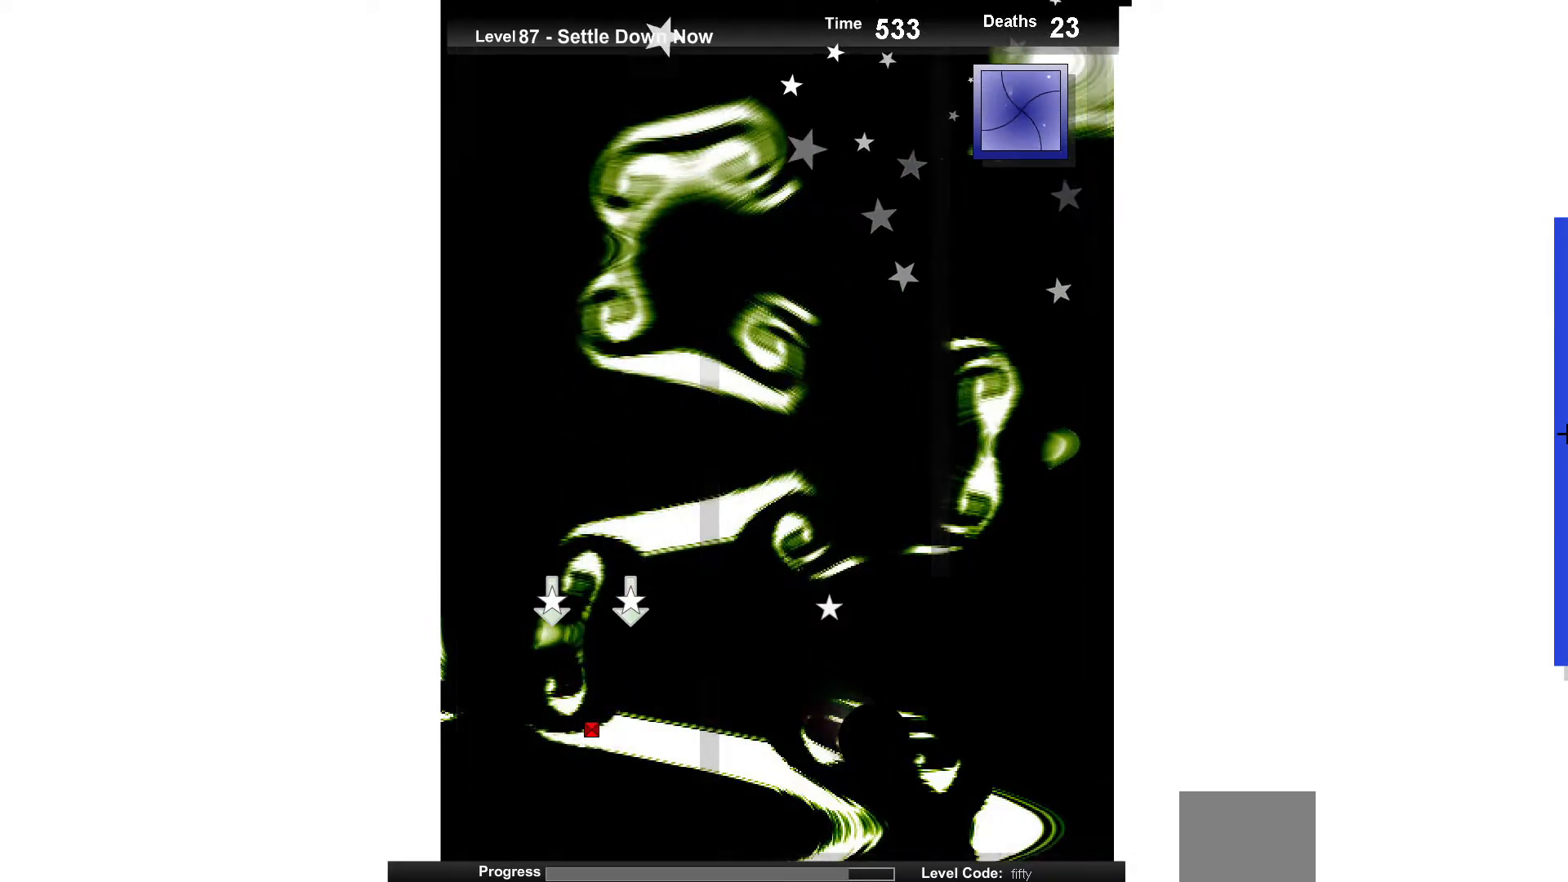
{"keys": ["up"], "events": [[167, "up", "up"], [267, "left", "down"], [367, "left", "up"], [467, "up", "down"]]}
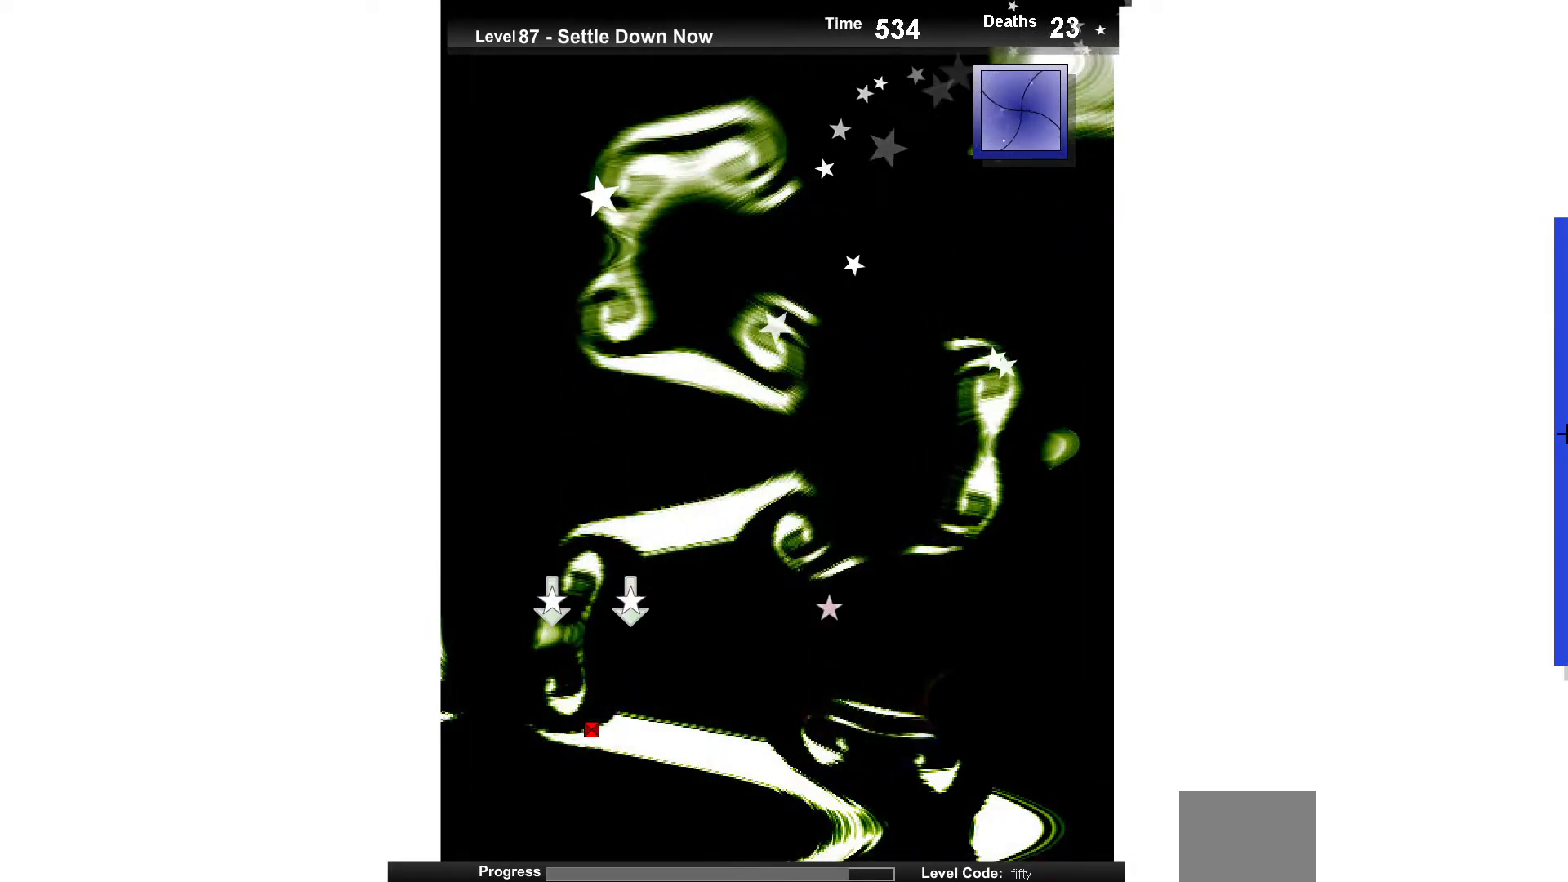
{"keys": ["up"], "events": [[83, "up", "up"], [317, "left", "down"], [383, "left", "up"], [417, "up", "down"]]}
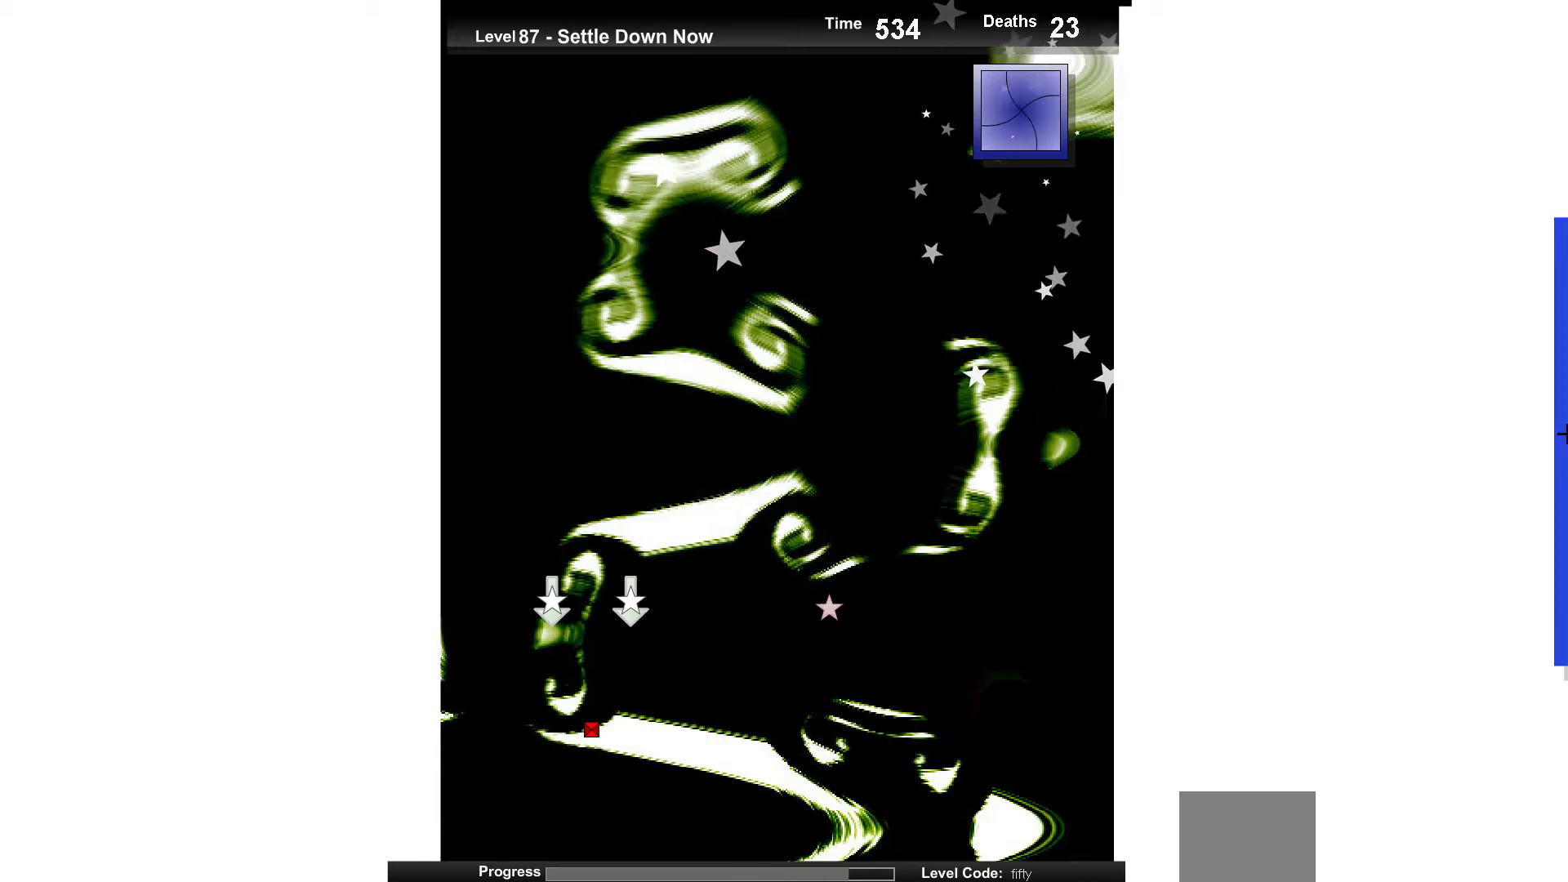
{"keys": ["left", "up"], "events": [[50, "up", "up"], [167, "up", "down"], [500, "left", "down"]]}
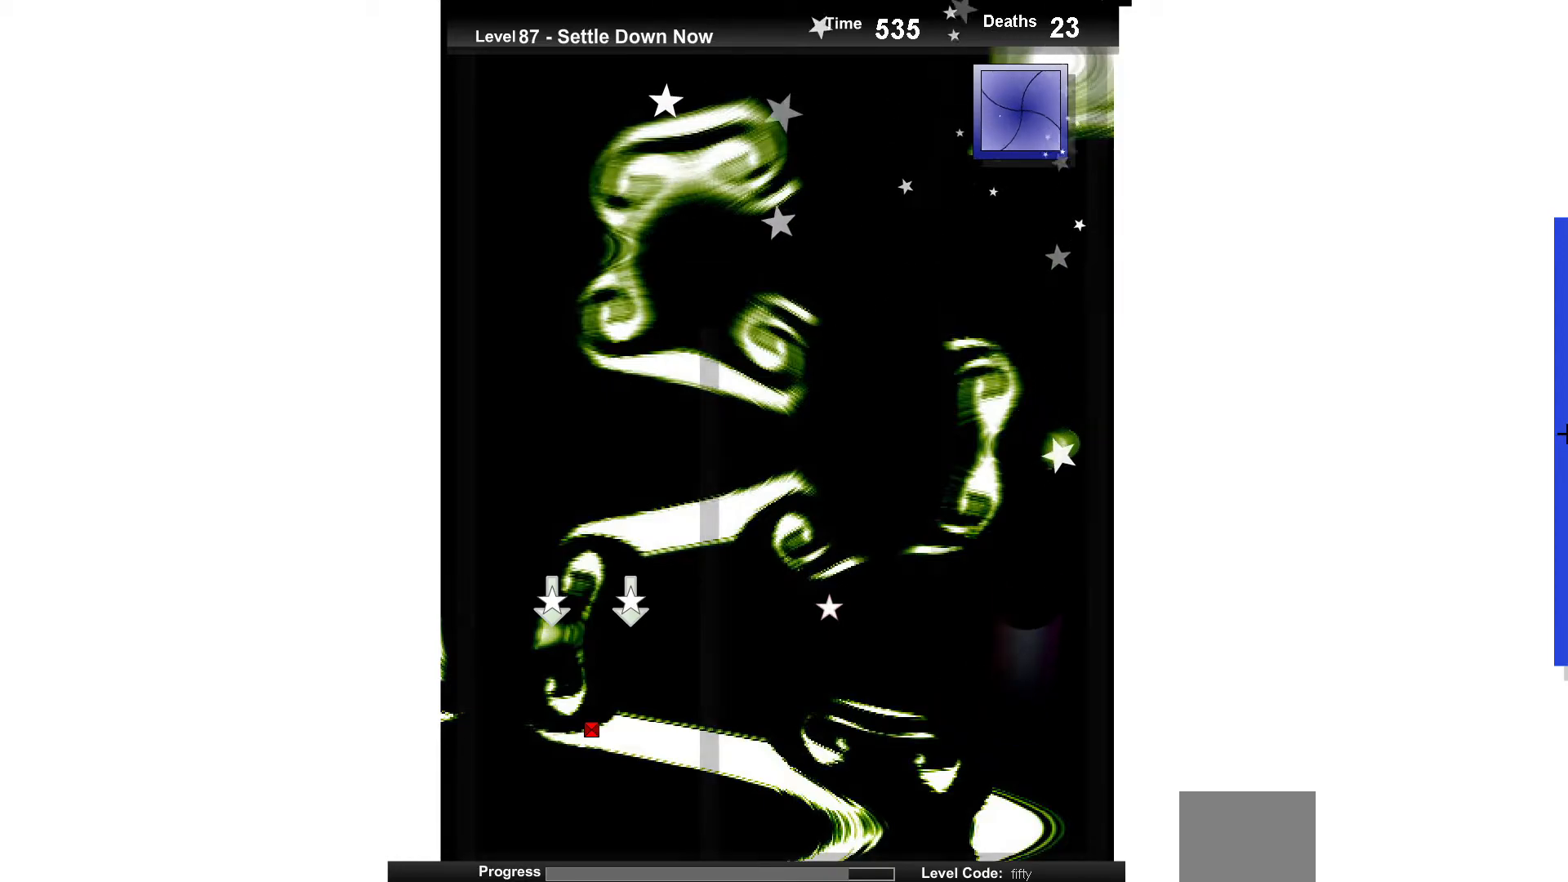
{"keys": [], "events": [[50, "left", "up"], [483, "up", "up"]]}
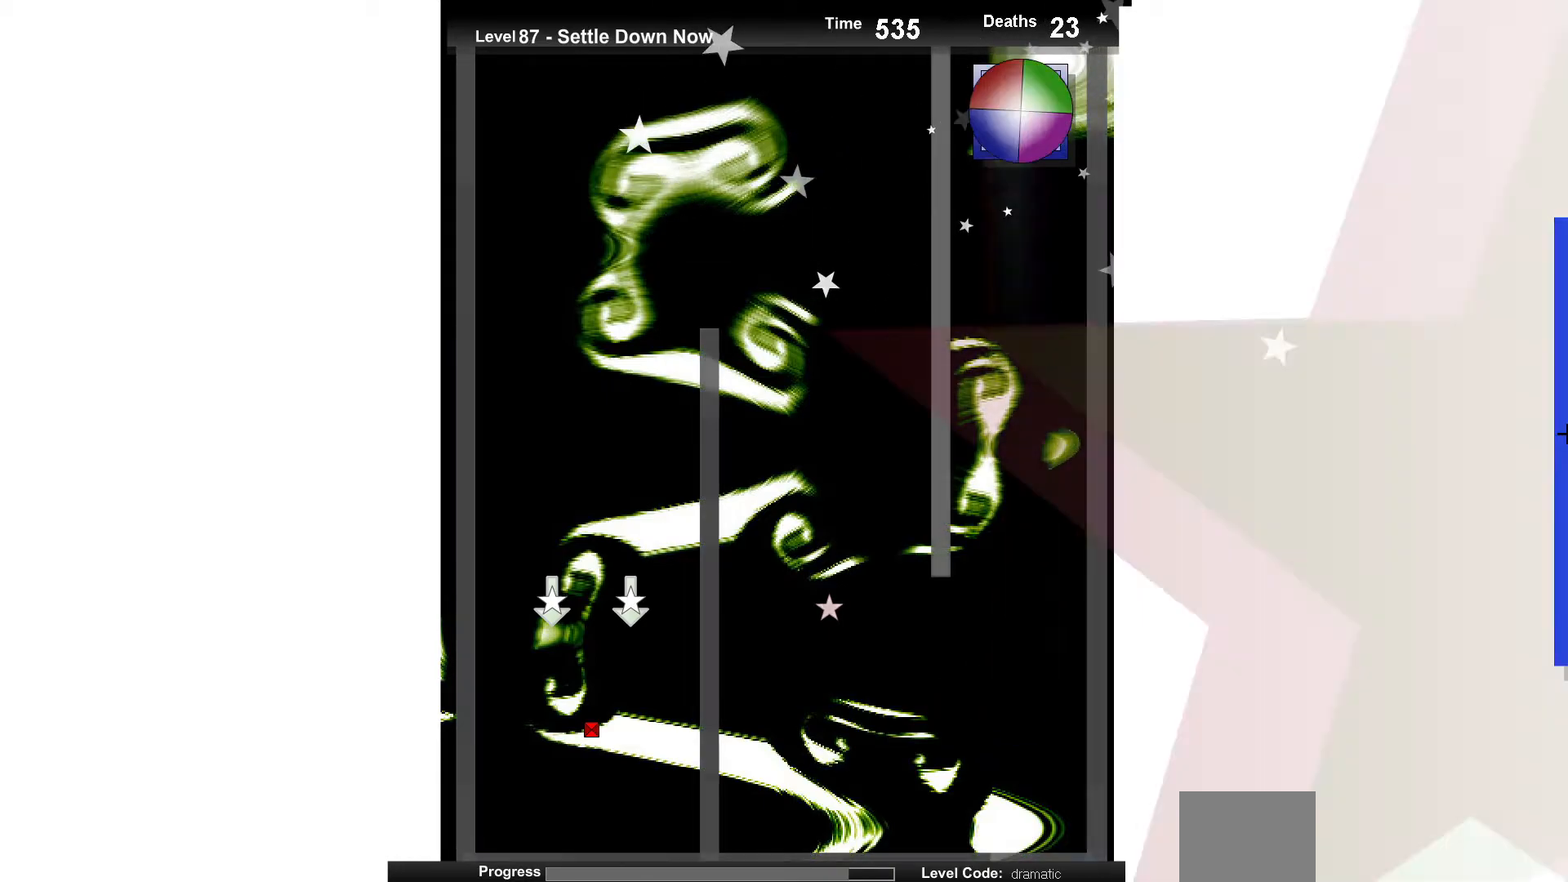
{"keys": [], "events": []}
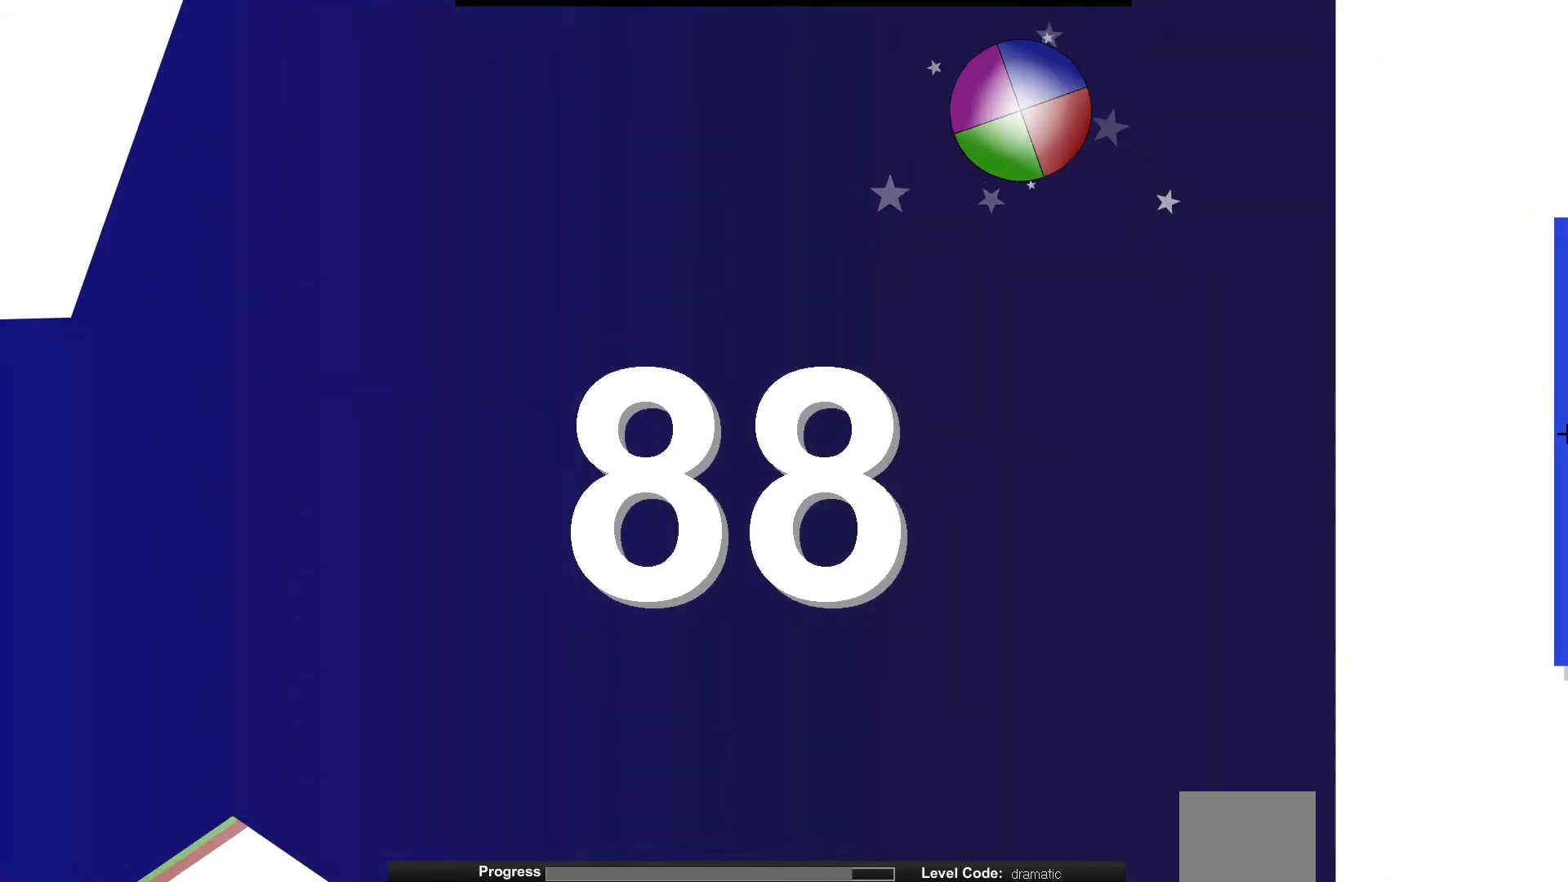
{"keys": [], "events": []}
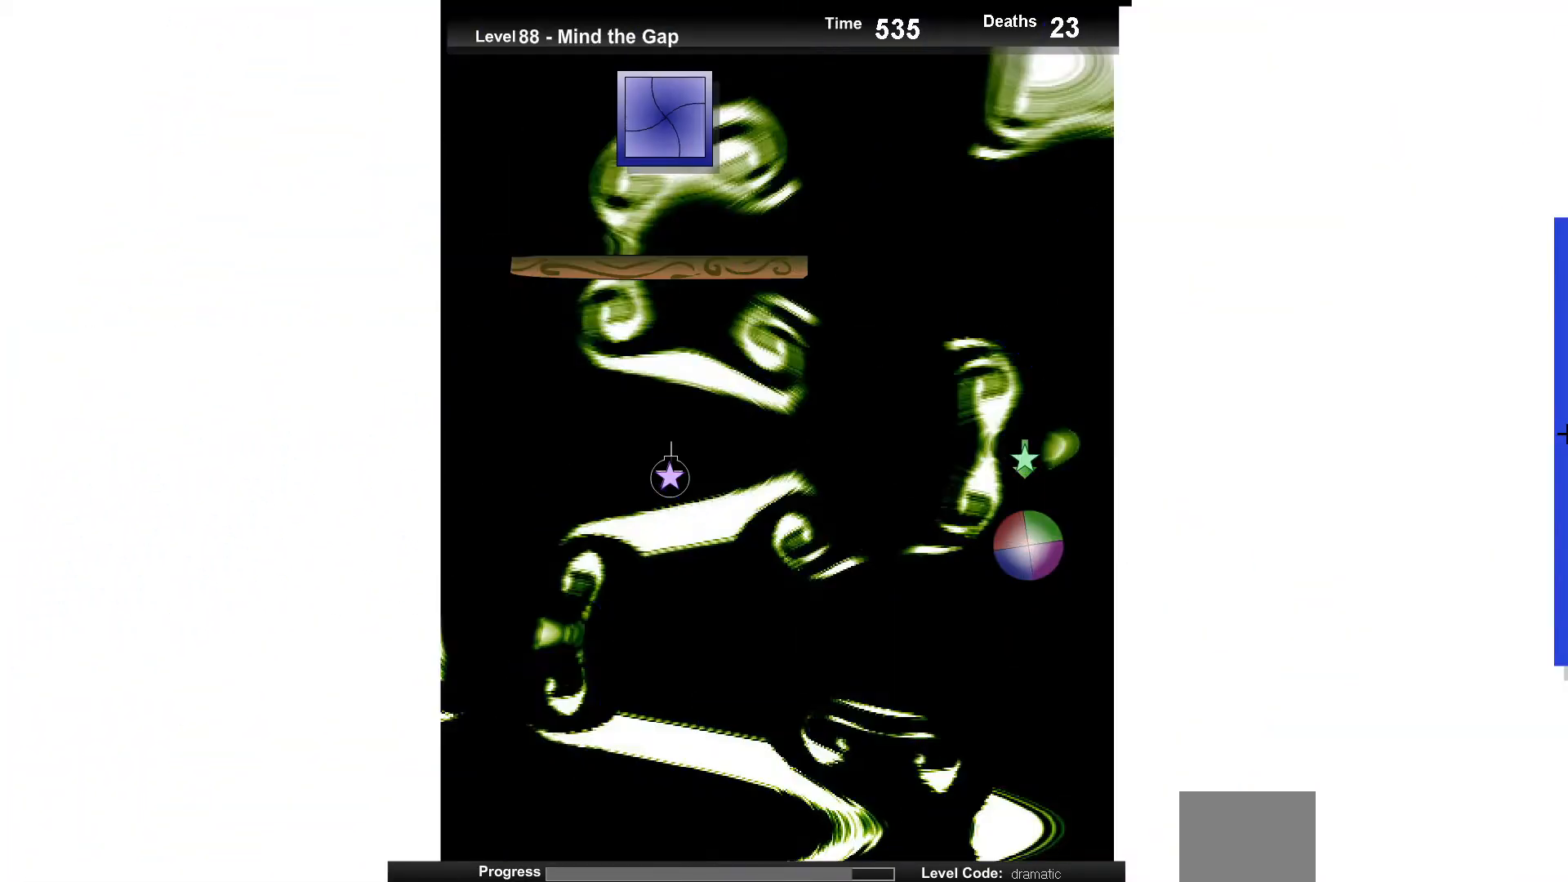
{"keys": [], "events": [[233, "up", "down"], [367, "up", "up"]]}
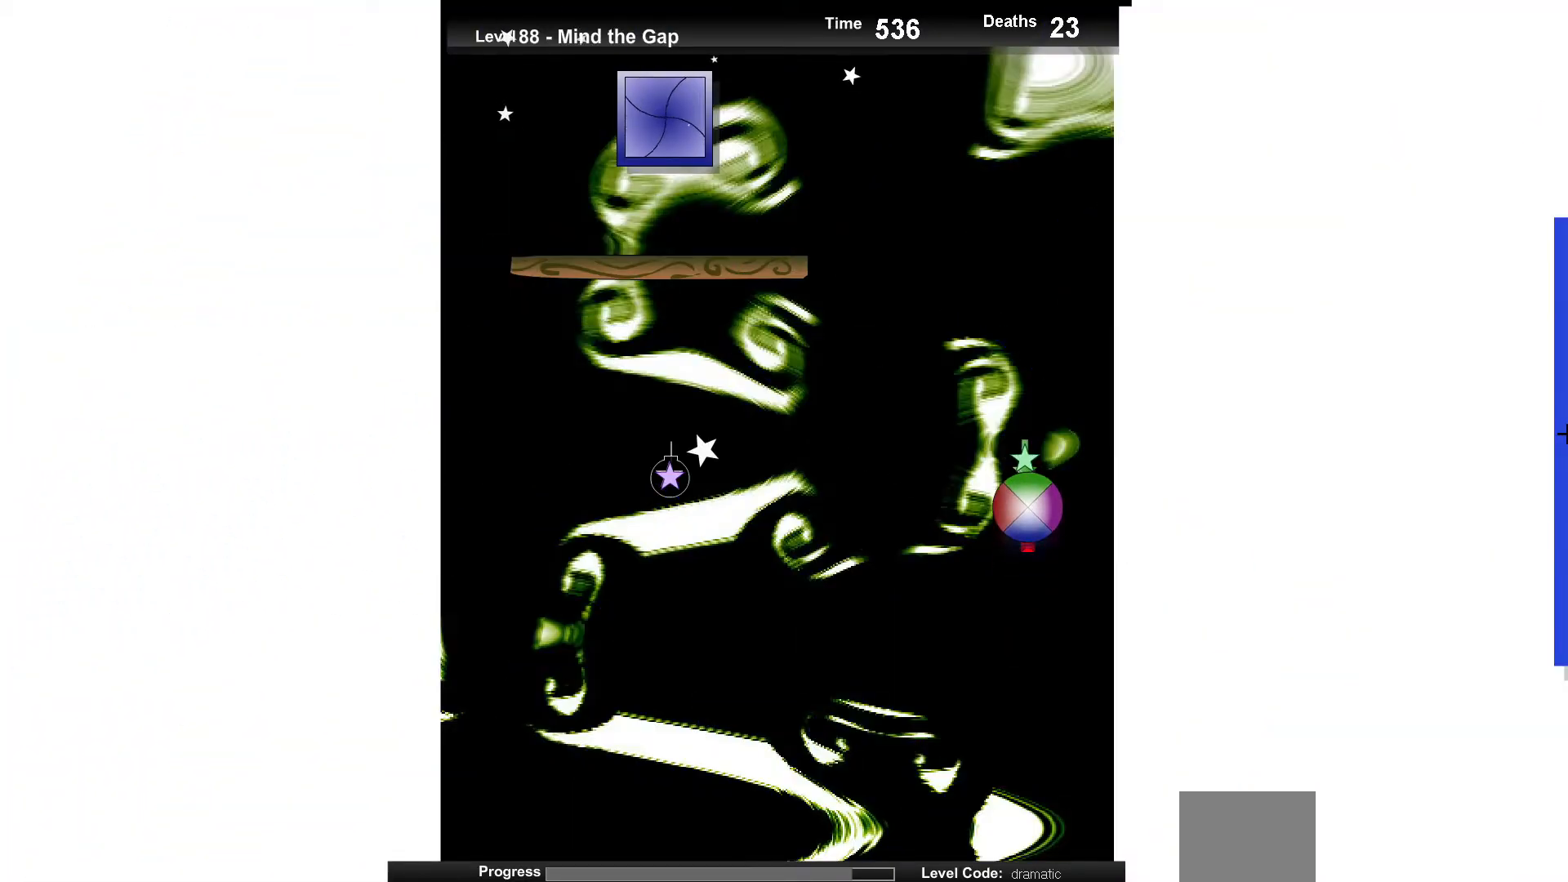
{"keys": [], "events": [[367, "up", "down"], [483, "up", "up"]]}
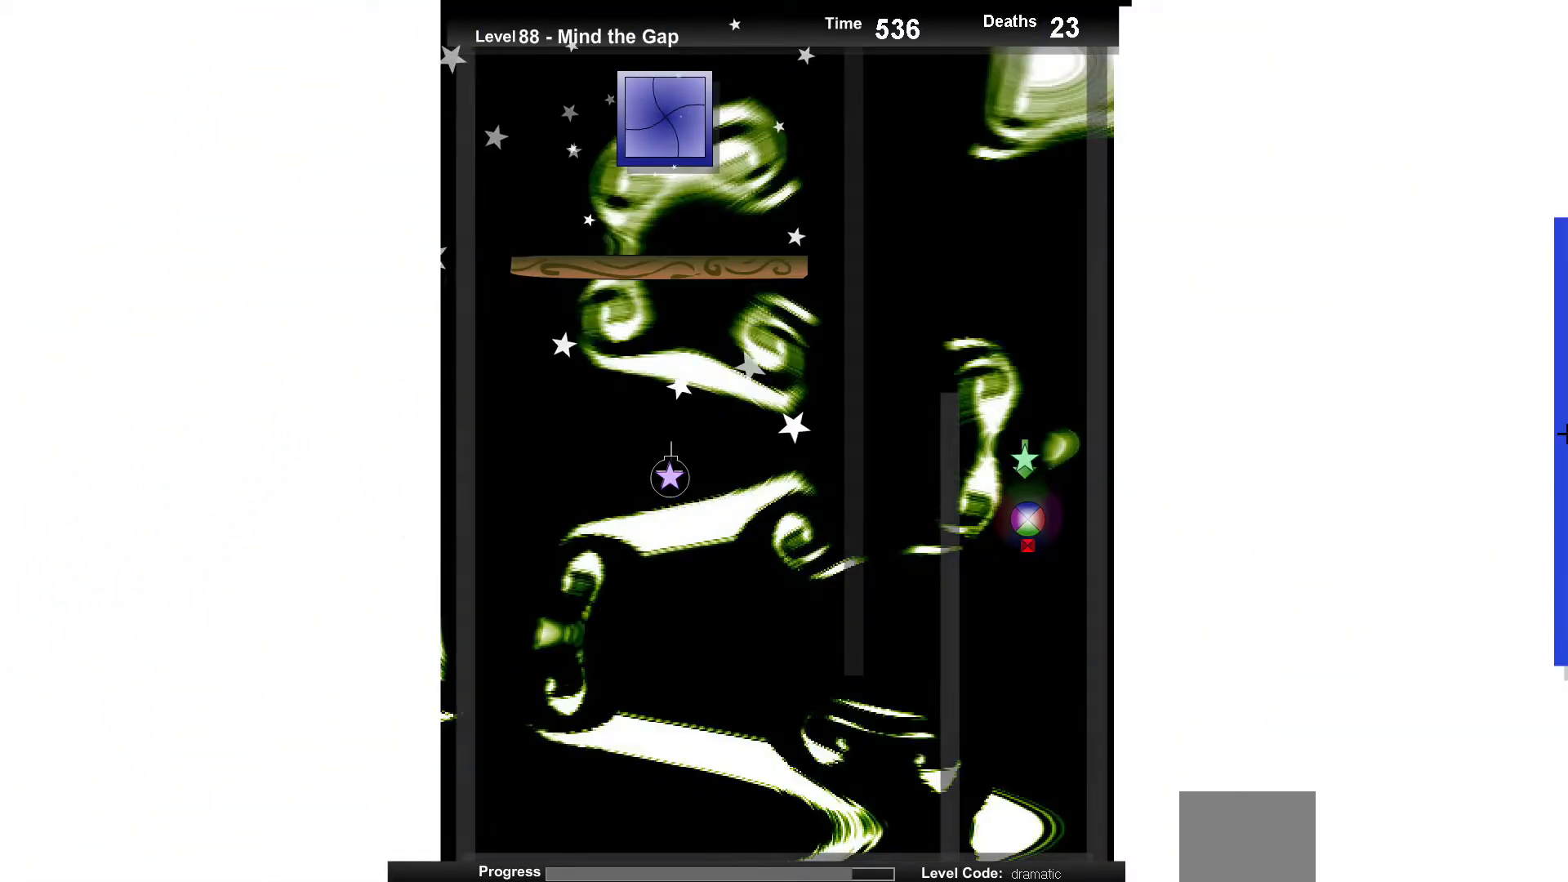
{"keys": [], "events": [[117, "up", "down"], [417, "up", "up"]]}
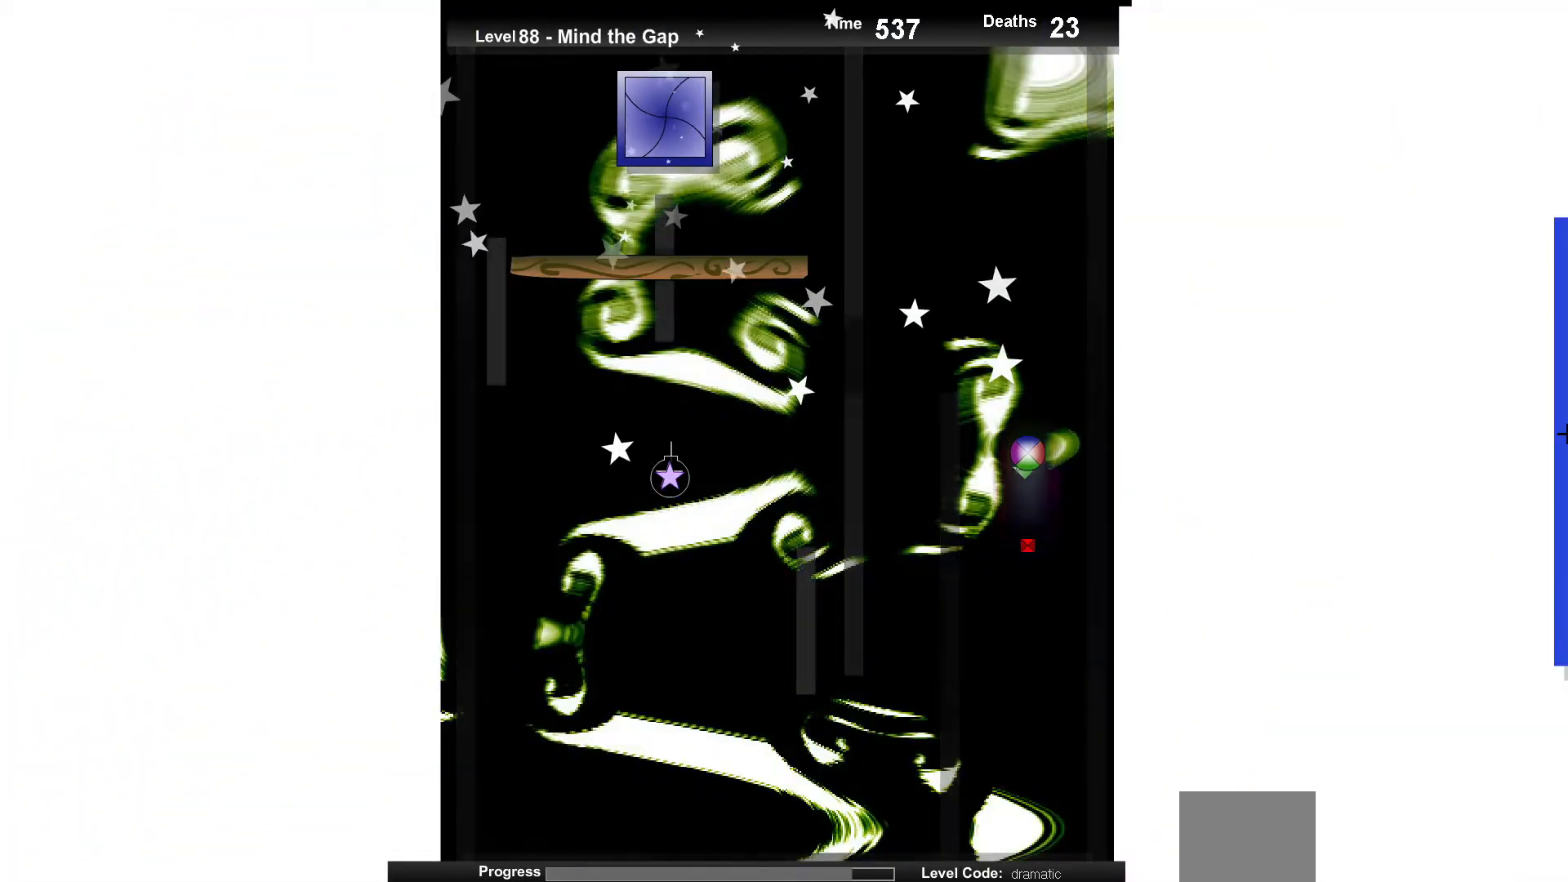
{"keys": ["up"], "events": [[183, "left", "down"], [250, "left", "up"], [500, "up", "down"]]}
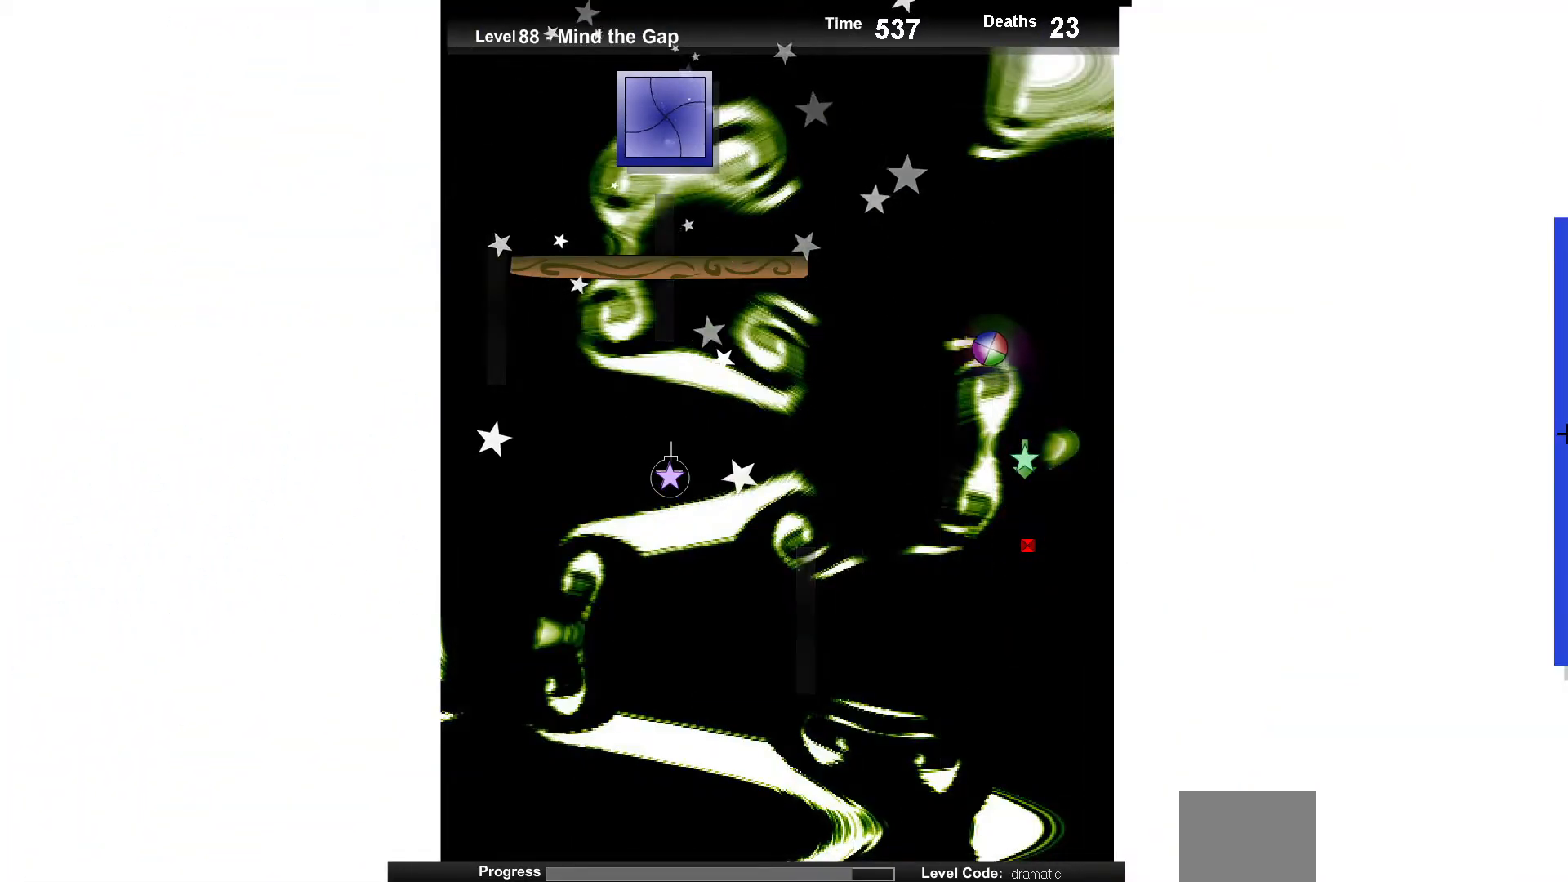
{"keys": [], "events": [[100, "up", "up"], [317, "right", "down"], [383, "right", "up"]]}
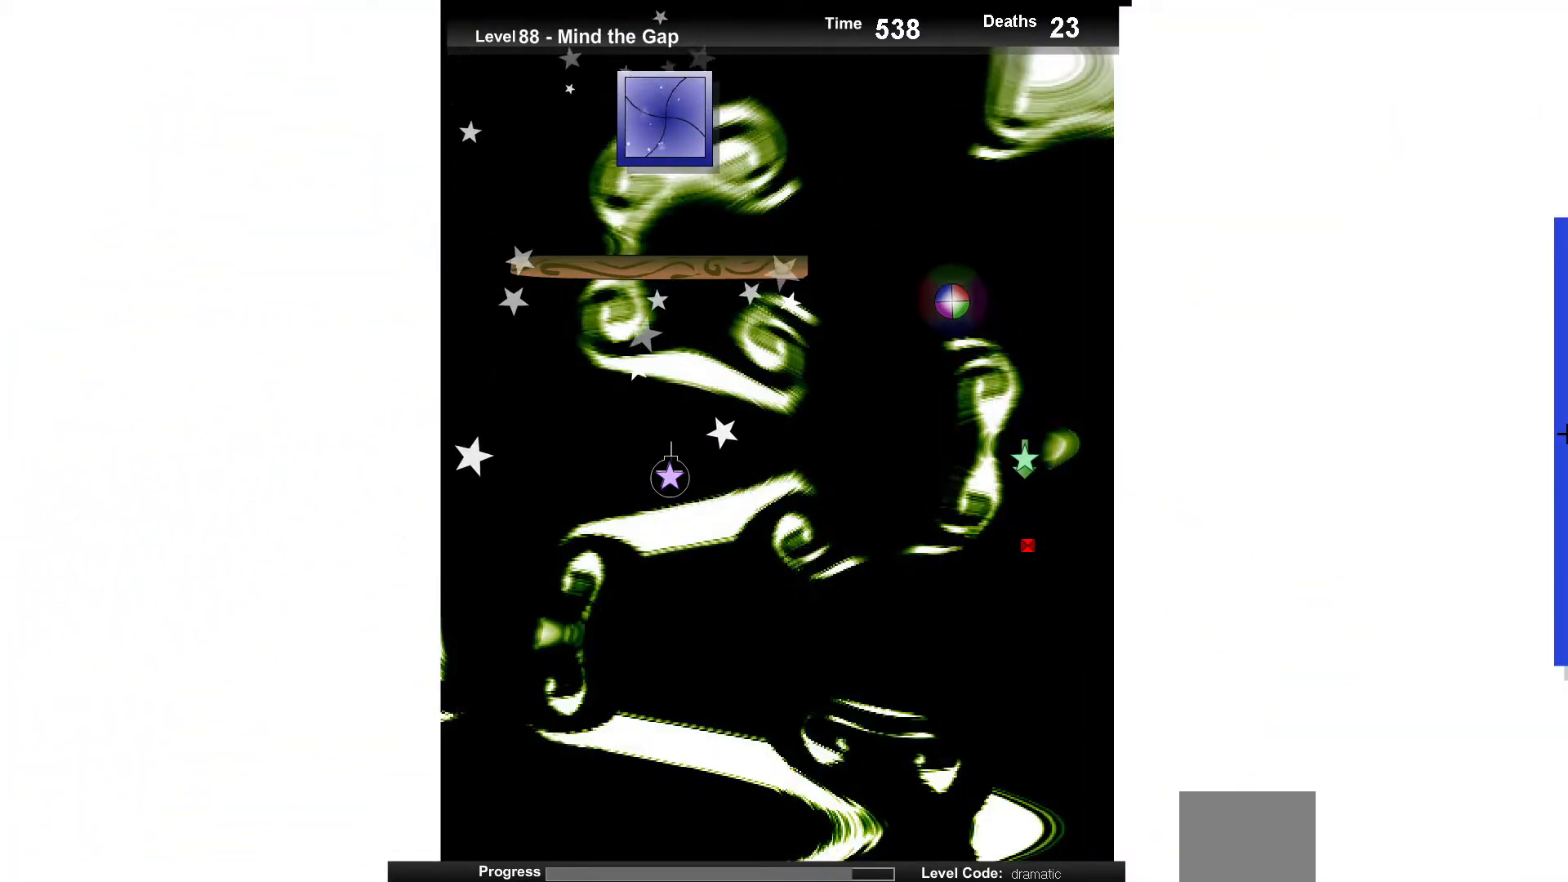
{"keys": [], "events": [[33, "up", "down"], [183, "up", "up"], [367, "up", "down"], [483, "up", "up"]]}
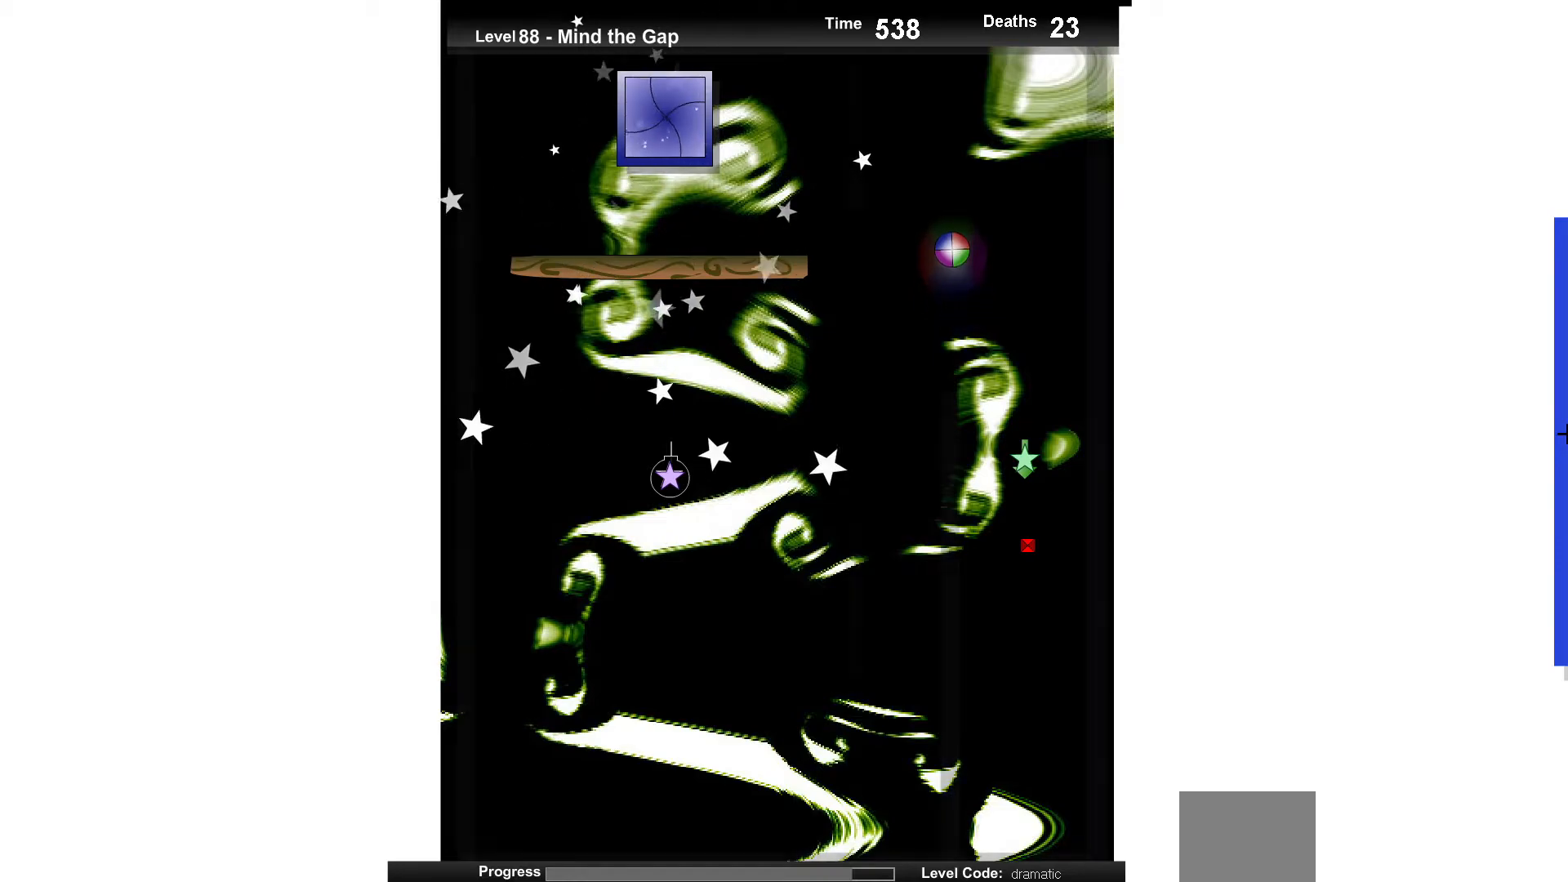
{"keys": [], "events": [[117, "left", "down"], [150, "left", "up"], [367, "up", "down"], [483, "up", "up"]]}
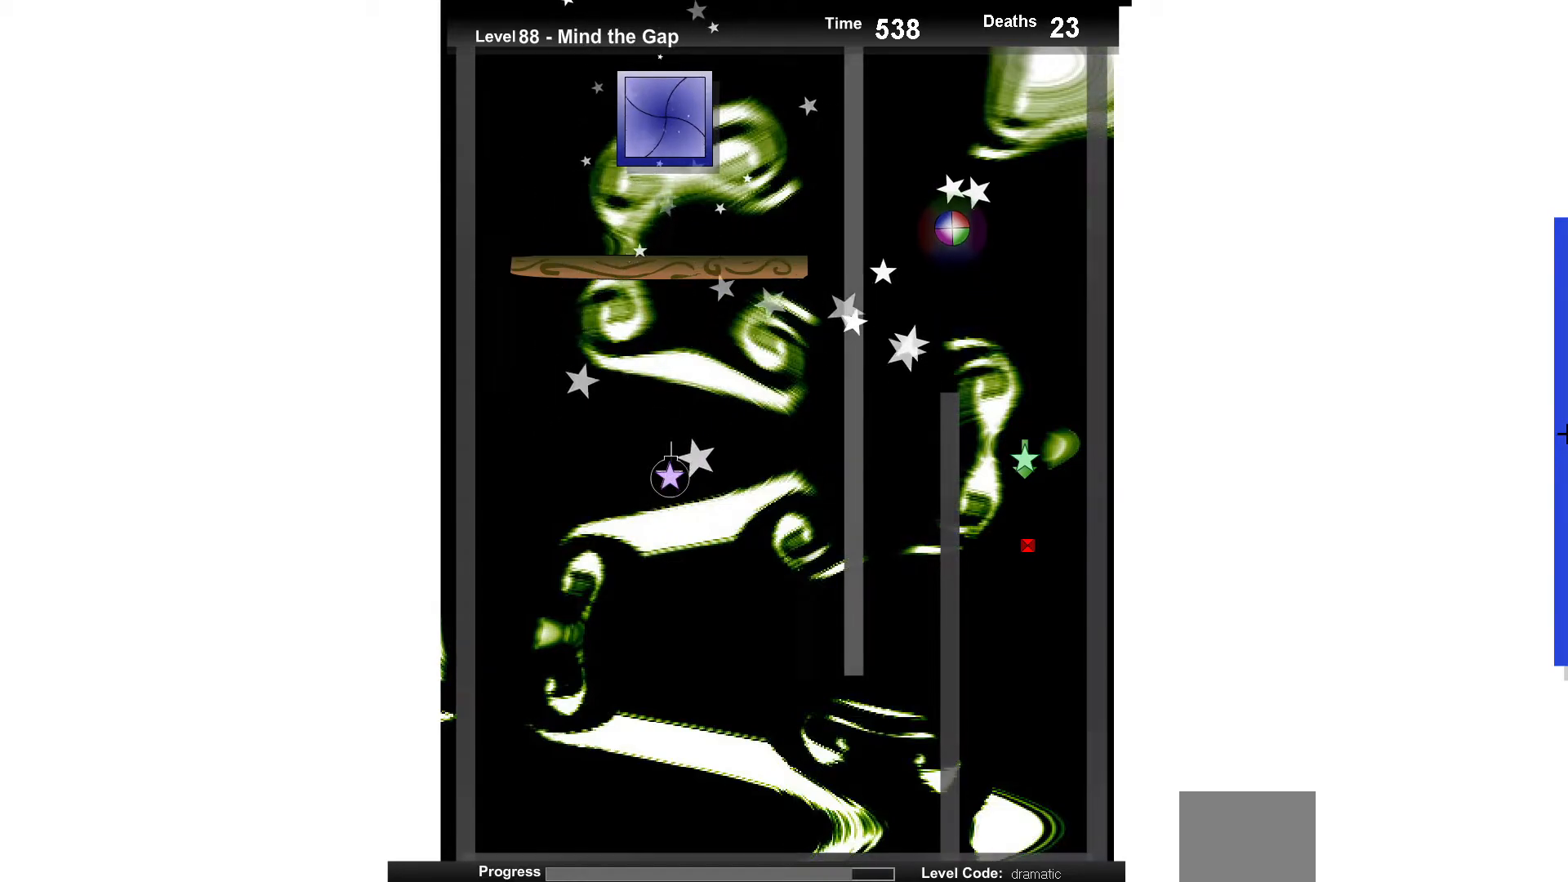
{"keys": [], "events": [[117, "left", "down"], [200, "left", "up"], [317, "up", "down"], [433, "up", "up"]]}
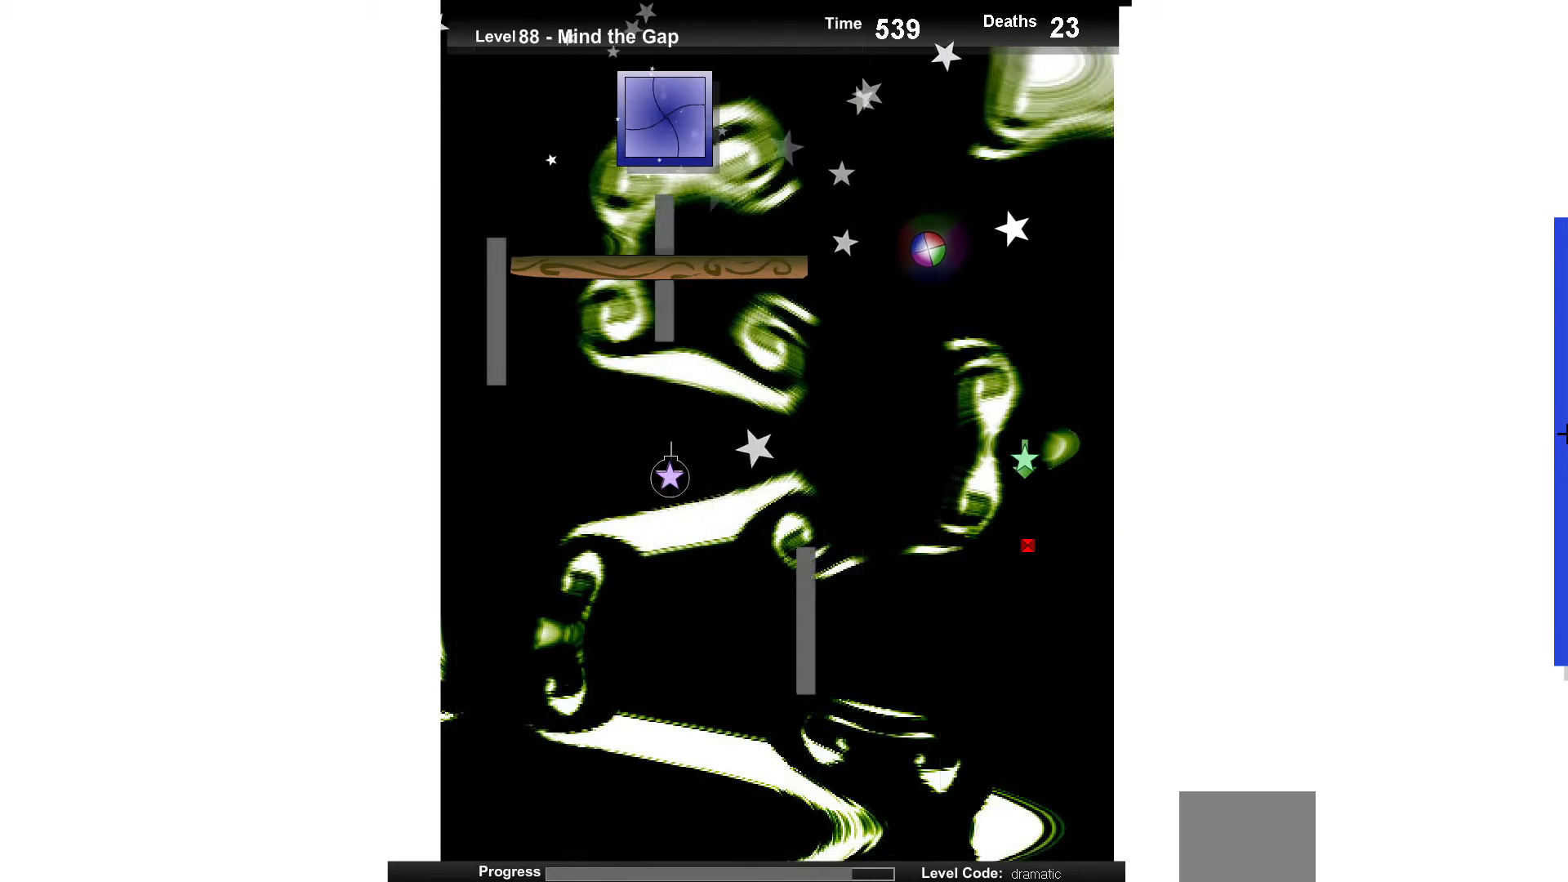
{"keys": [], "events": [[167, "up", "down"], [283, "up", "up"], [333, "right", "down"], [417, "right", "up"]]}
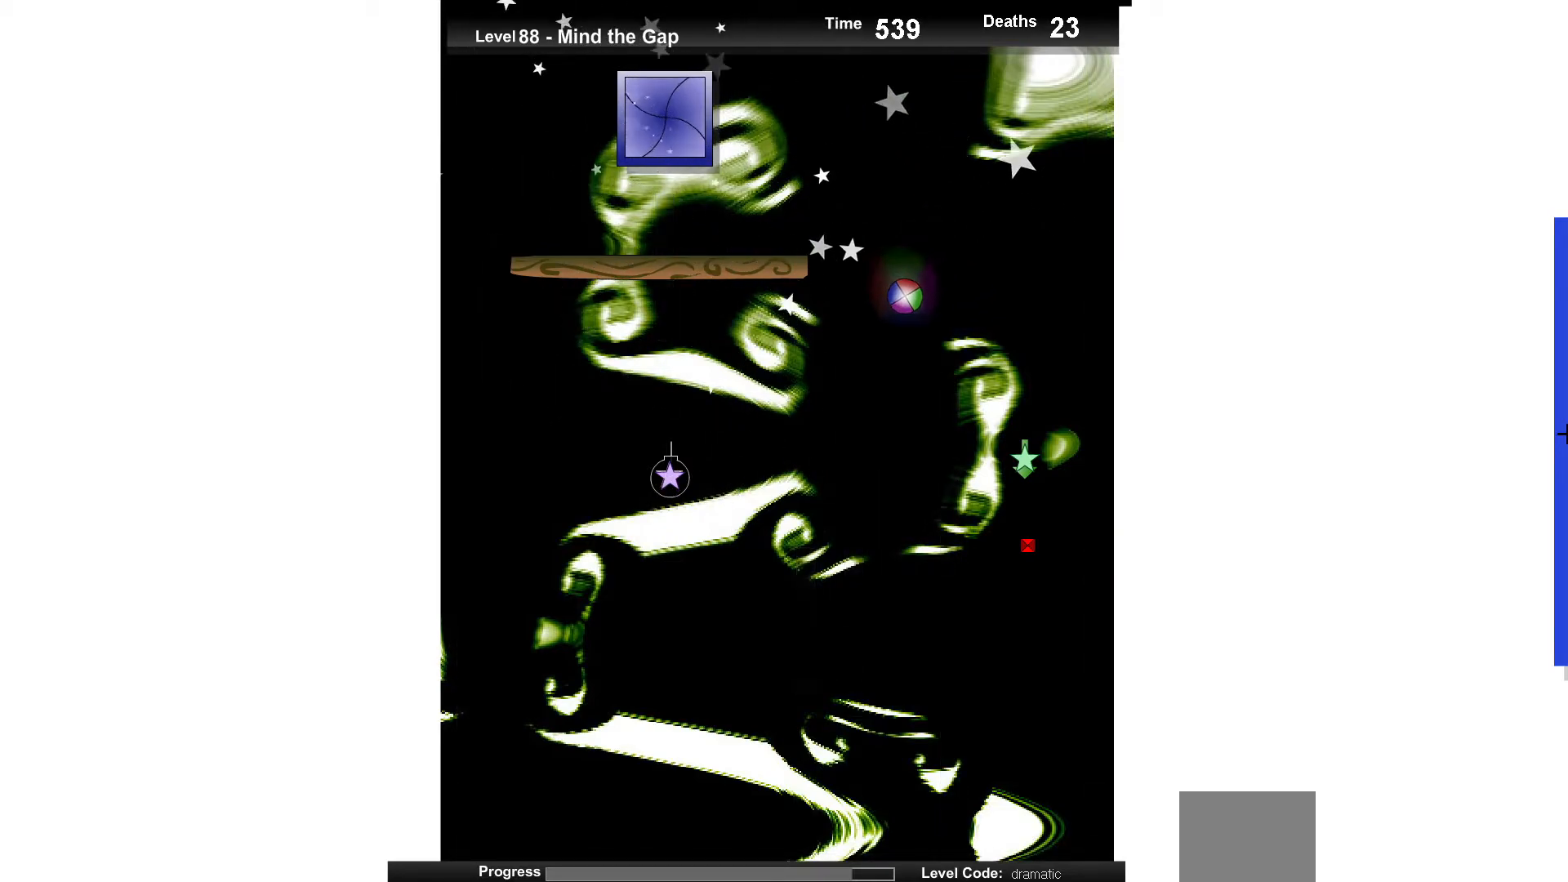
{"keys": [], "events": [[33, "up", "down"], [167, "up", "up"], [300, "left", "down"], [317, "left", "up"]]}
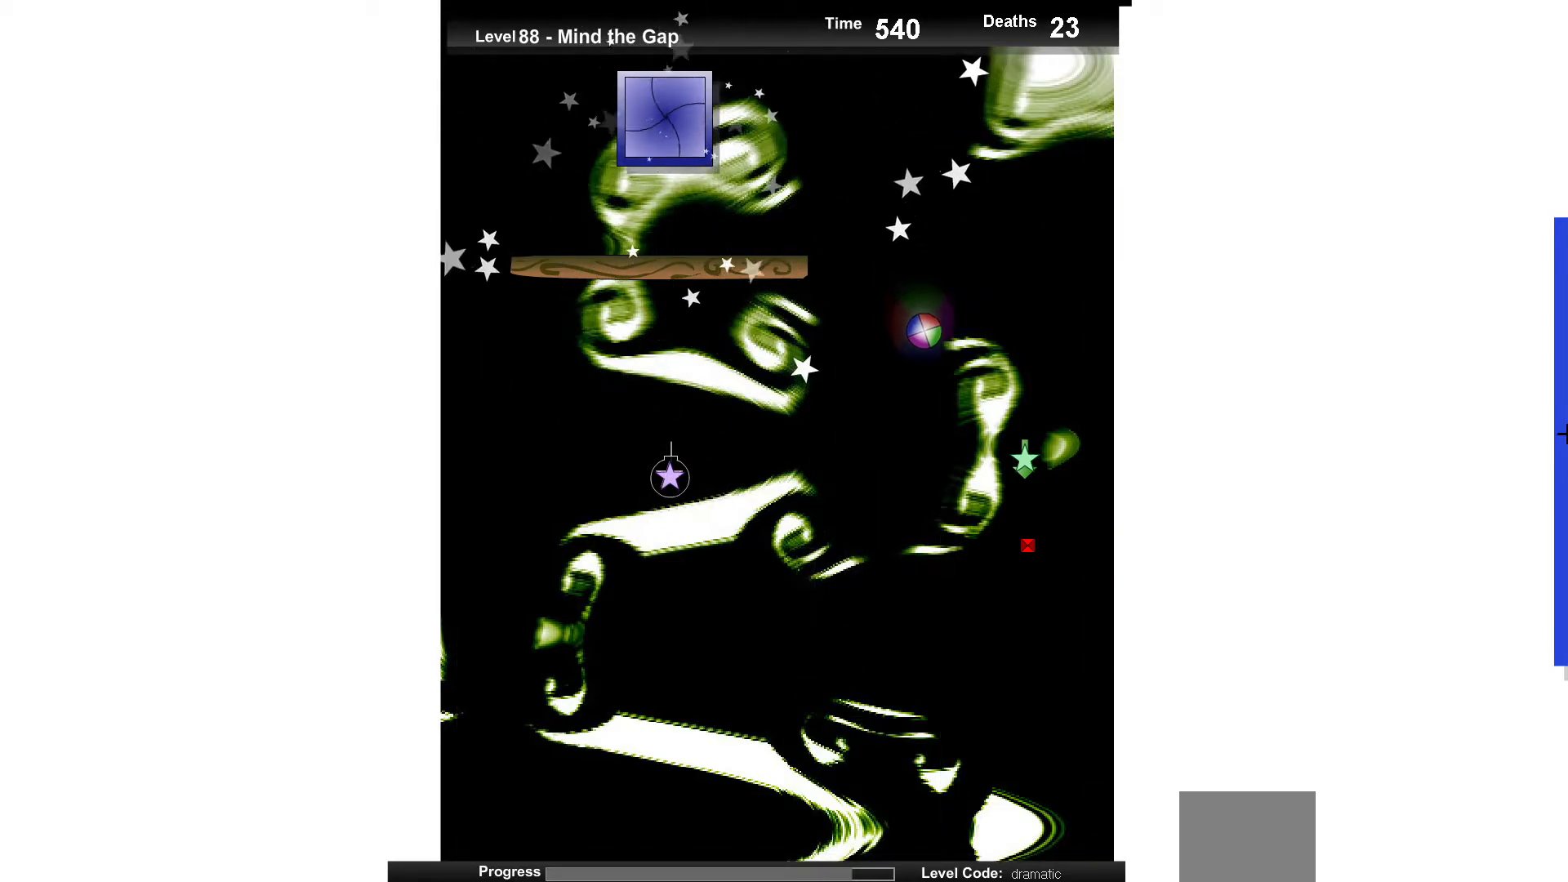
{"keys": ["up"], "events": [[67, "left", "down"], [100, "left", "up"], [333, "right", "down"], [350, "right", "up"], [400, "up", "down"]]}
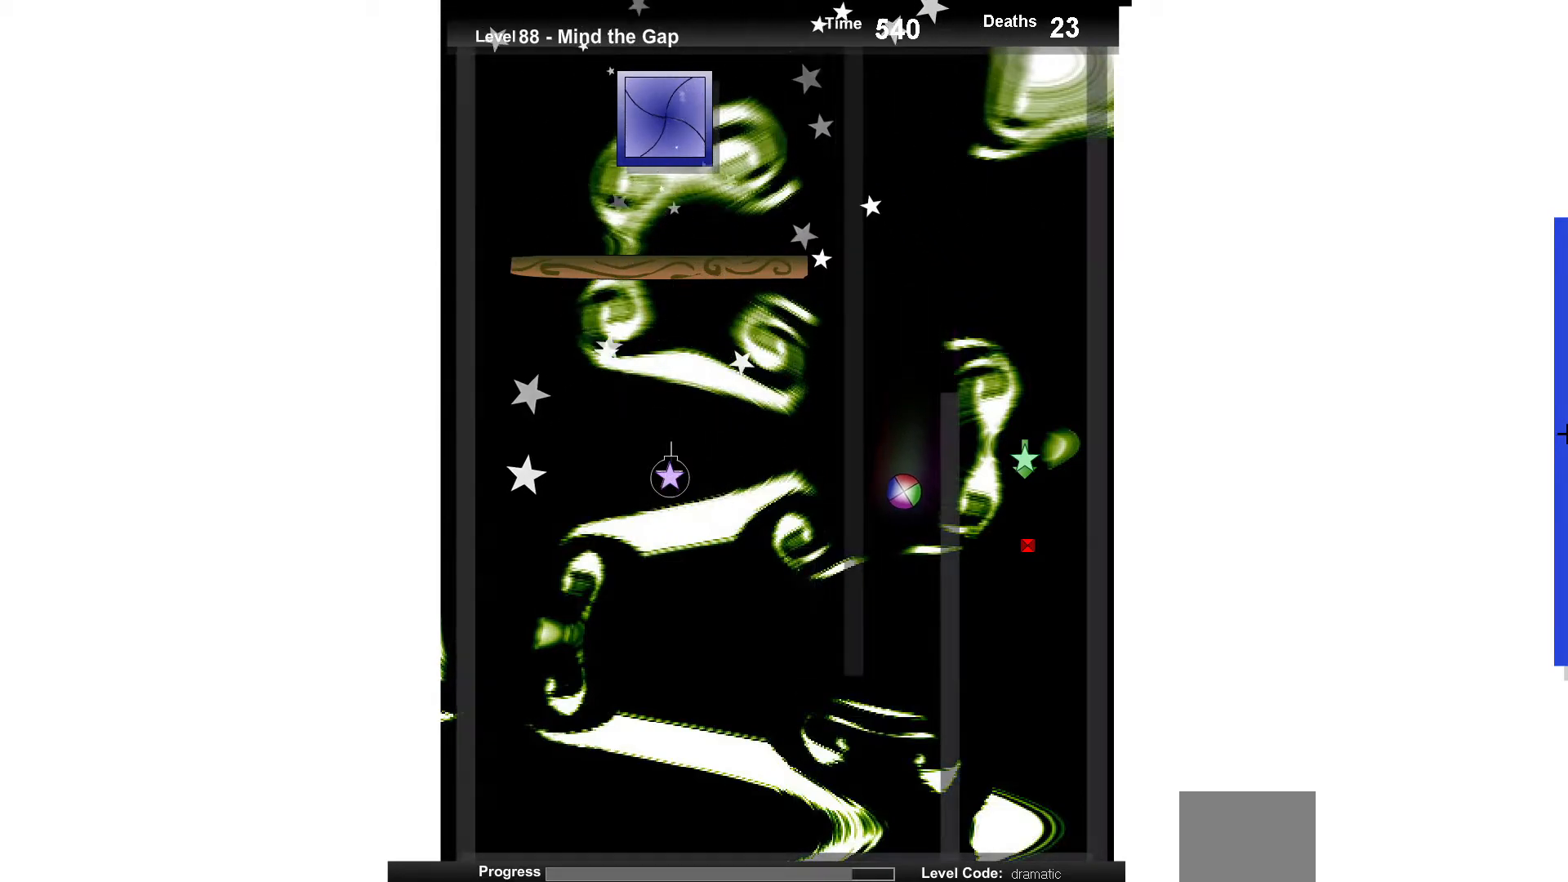
{"keys": ["up"], "events": [[33, "up", "up"], [267, "right", "down"], [317, "right", "up"], [400, "up", "down"]]}